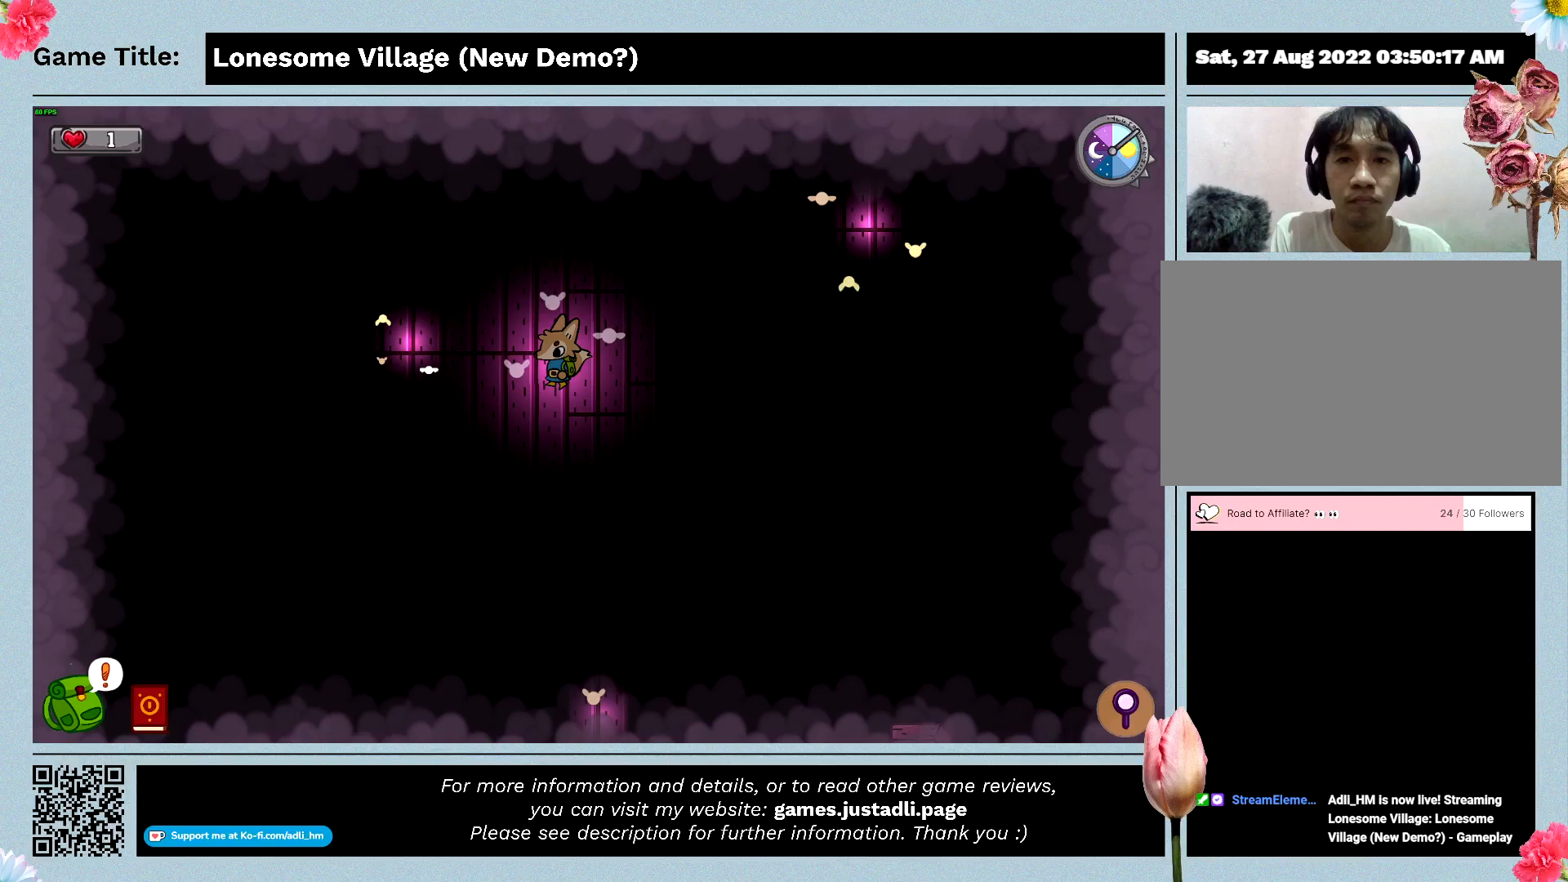
Gameplay with keyboard; each line is a JSON object with the keys held at the frame after it. "events" lists presses ("down") and releases ("up") of "0", "1", "2", "3", "4", "5", "6", "7", "8", "9", "a", "alt", "b", "c", "caps_lock", "ctrl", "d", "down", "e", "escape", "f", "f1", "f2", "f3", "f4", "f5", "f6", "f7", "f8", "g", "h", "i", "j", "k", "l", "left", "m", "n", "o", "p", "q", "r", "return", "right", "s", "shift", "space", "t", "tab", "tilde", "u", "up", "v", "w", "x", "y" and "z" between this image and that frame as [ms after this image, input, new state], when the widget could be followed in between. No other keys are recorded. Mouse input is not recorded.
{"keys": ["a"], "events": [[167, "w", "up"]]}
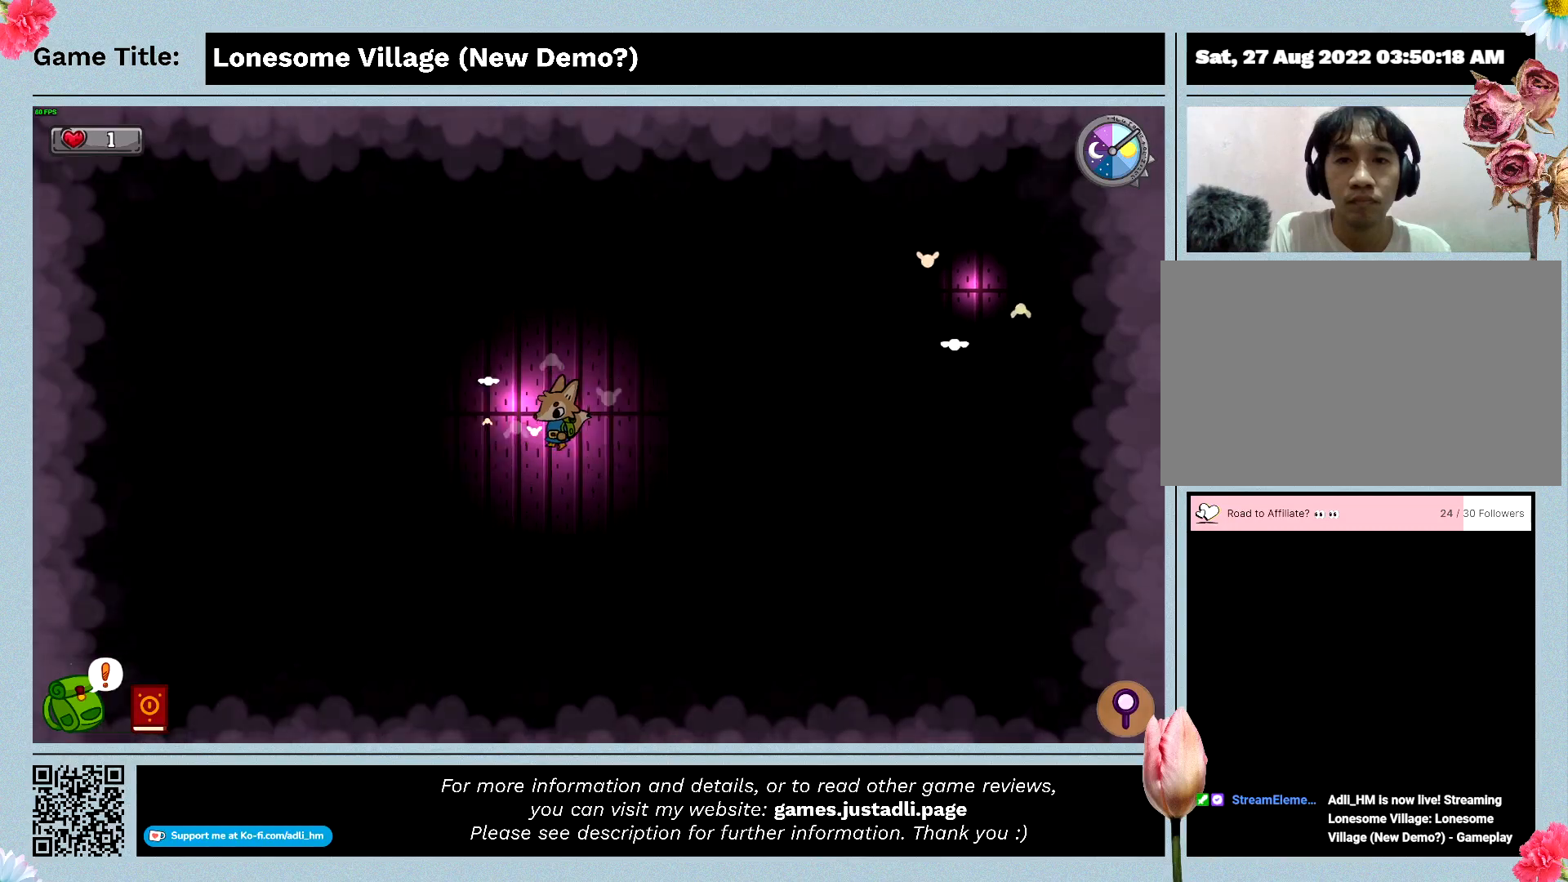
{"keys": ["a"], "events": []}
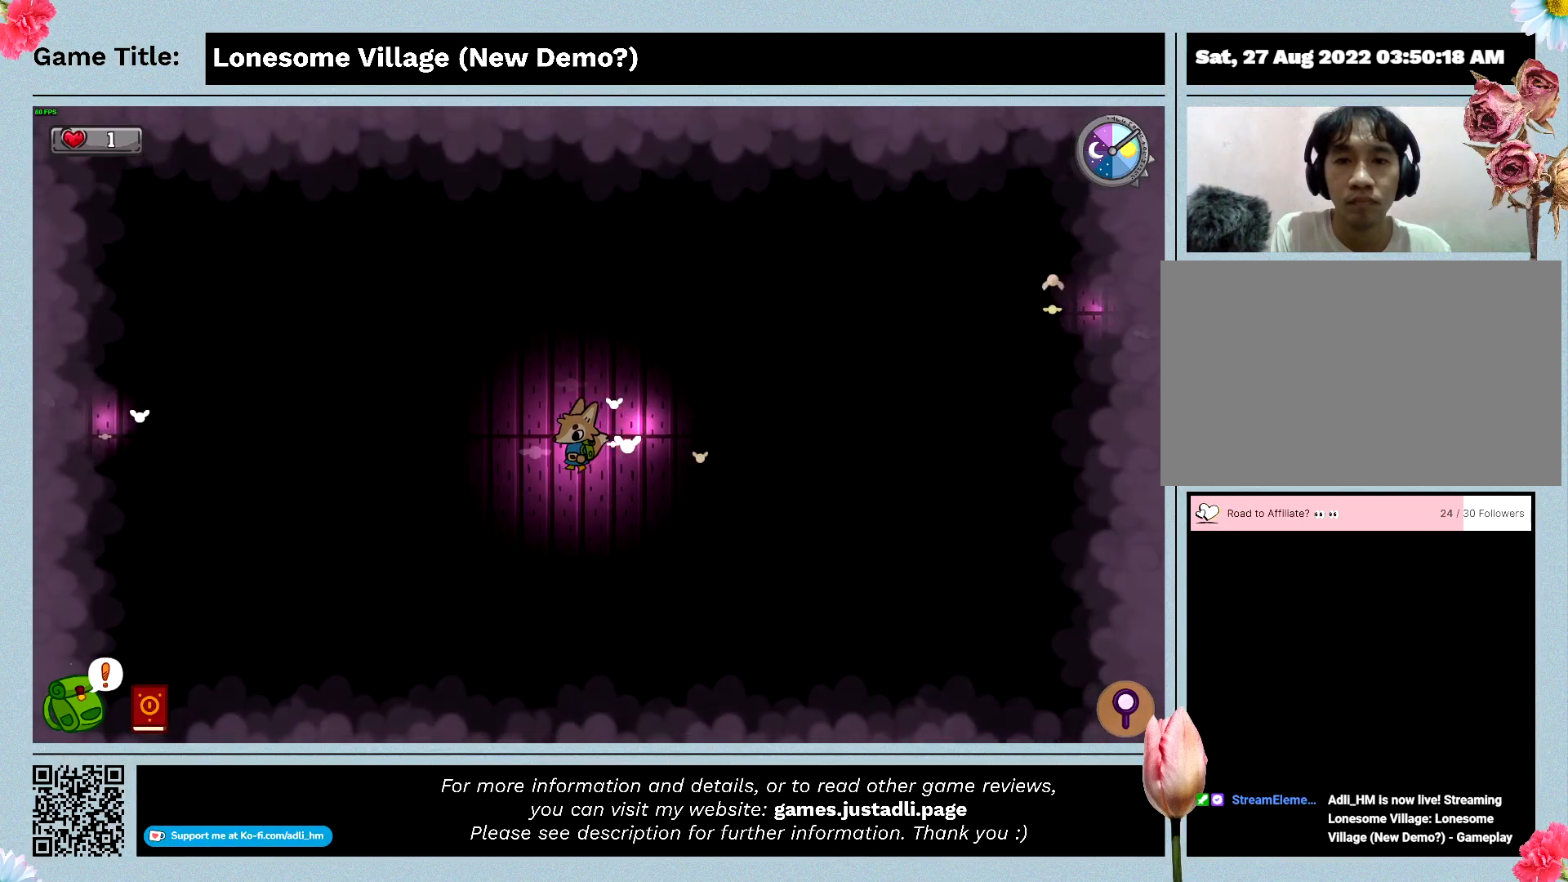
{"keys": ["a"], "events": []}
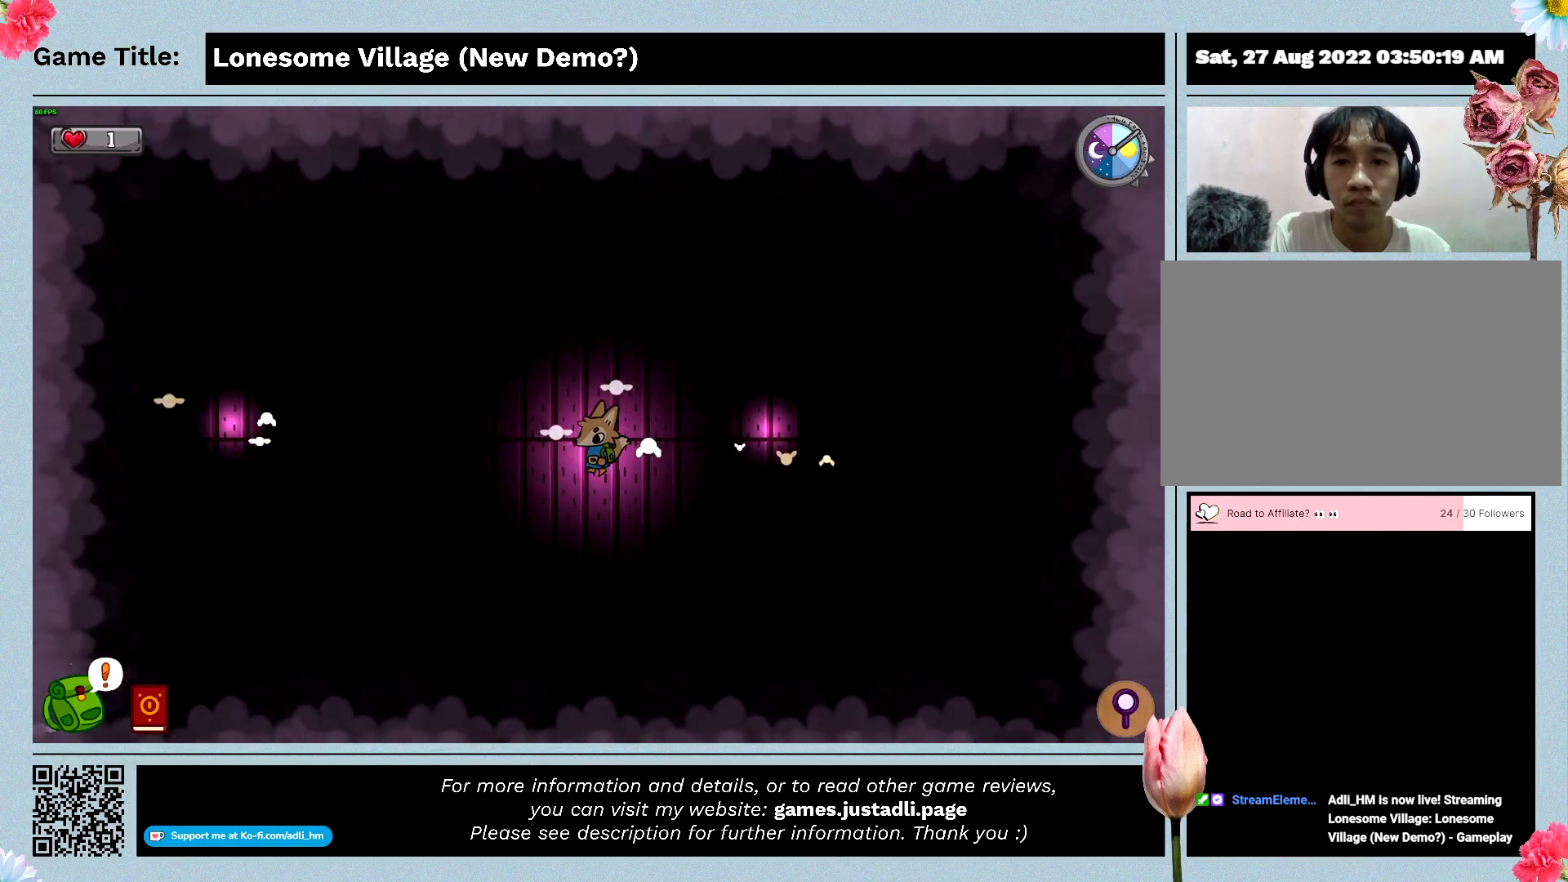
{"keys": ["a"], "events": []}
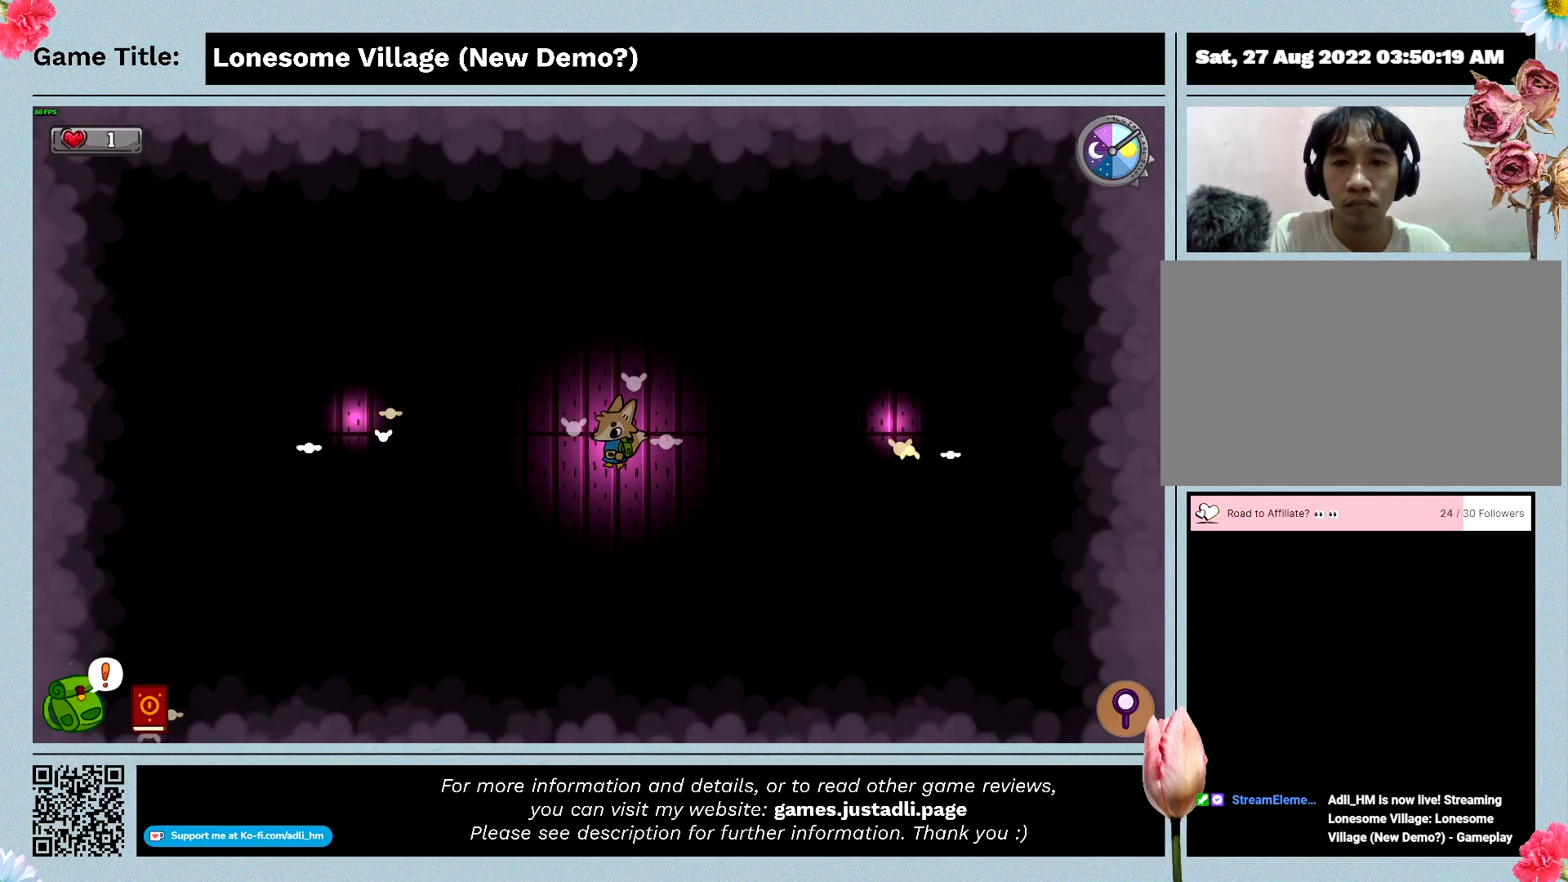
{"keys": ["a"], "events": []}
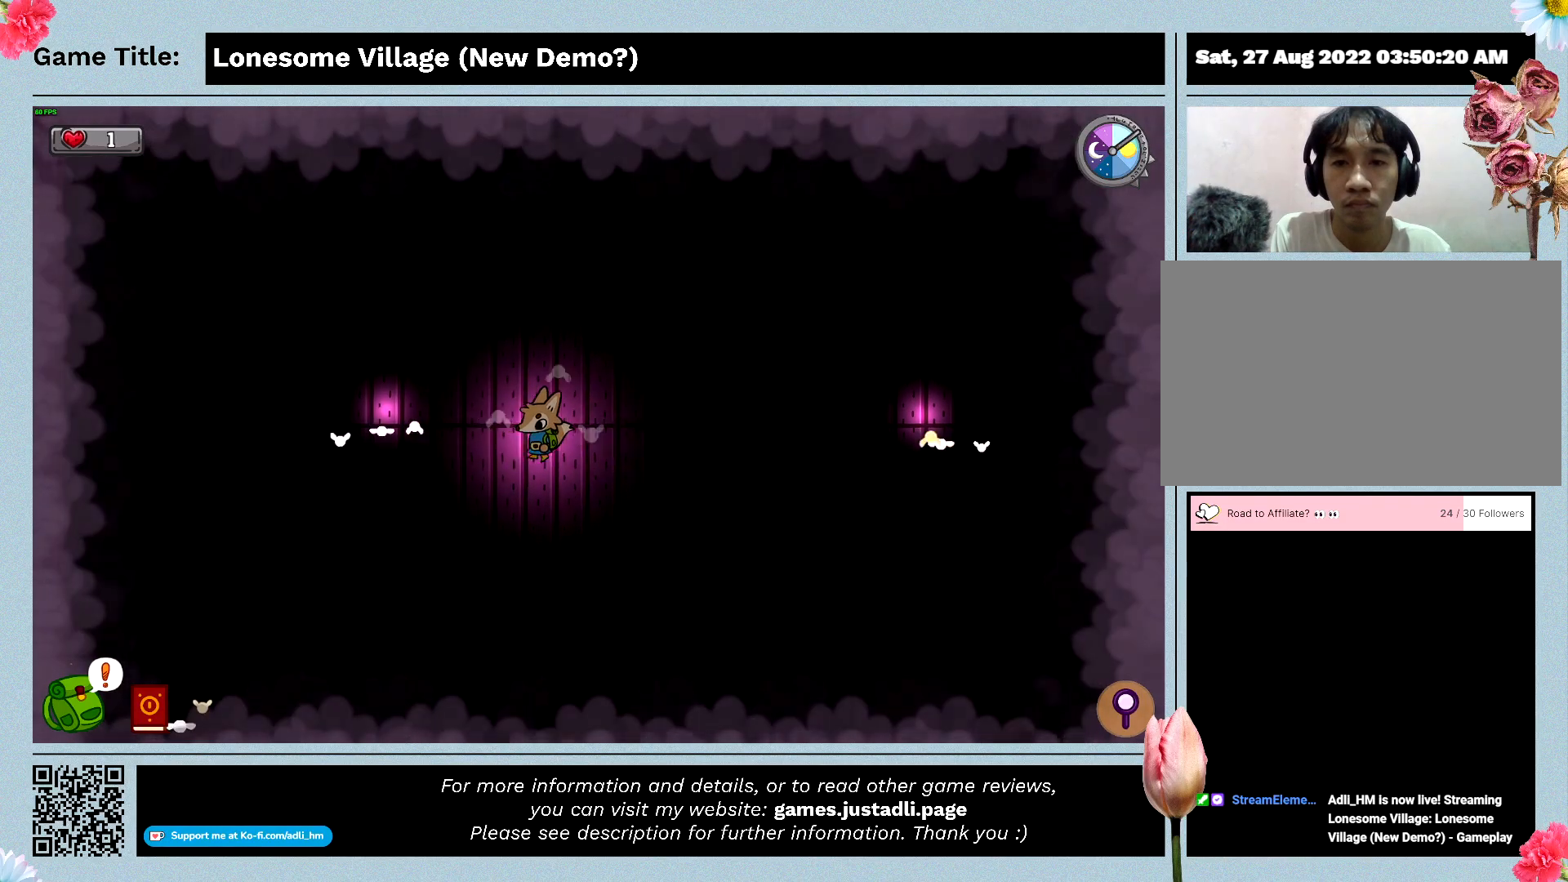
{"keys": ["a"], "events": []}
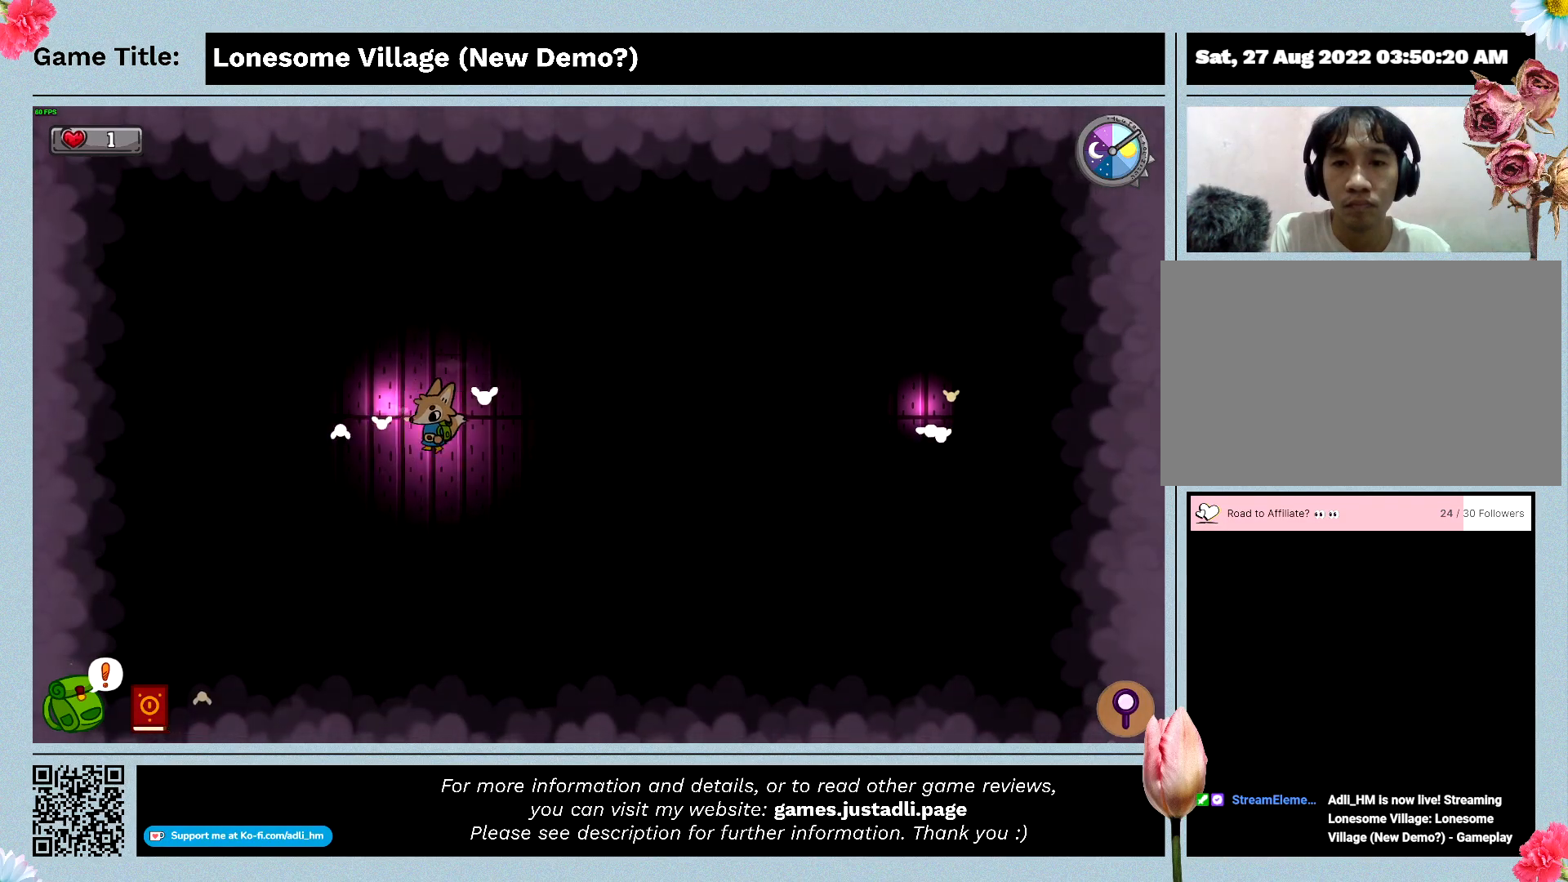
{"keys": ["a"], "events": []}
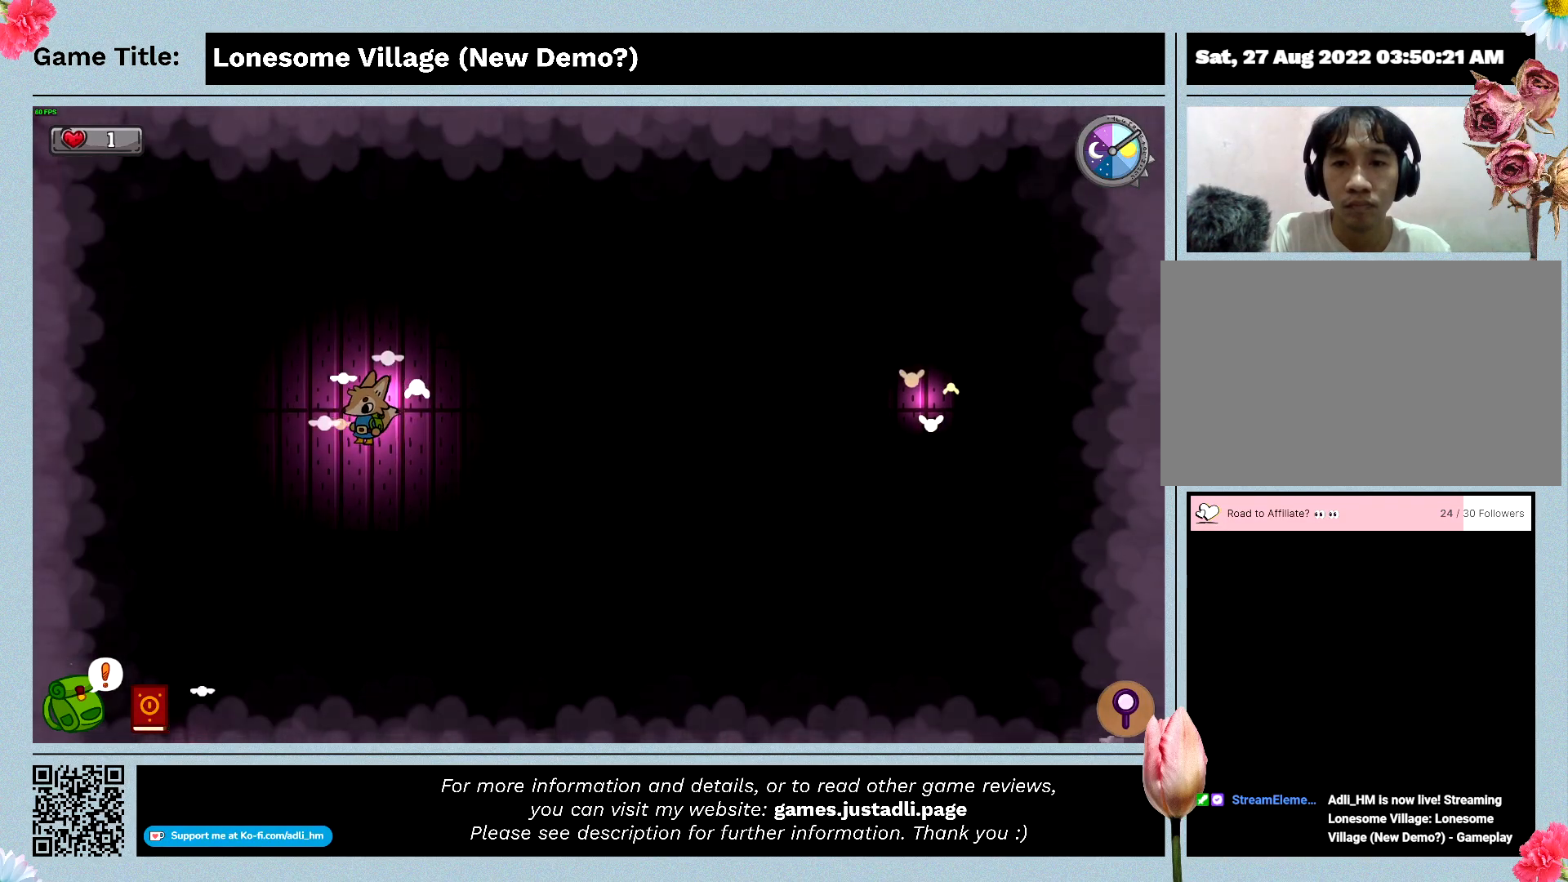
{"keys": ["s"], "events": [[67, "a", "up"], [100, "s", "down"]]}
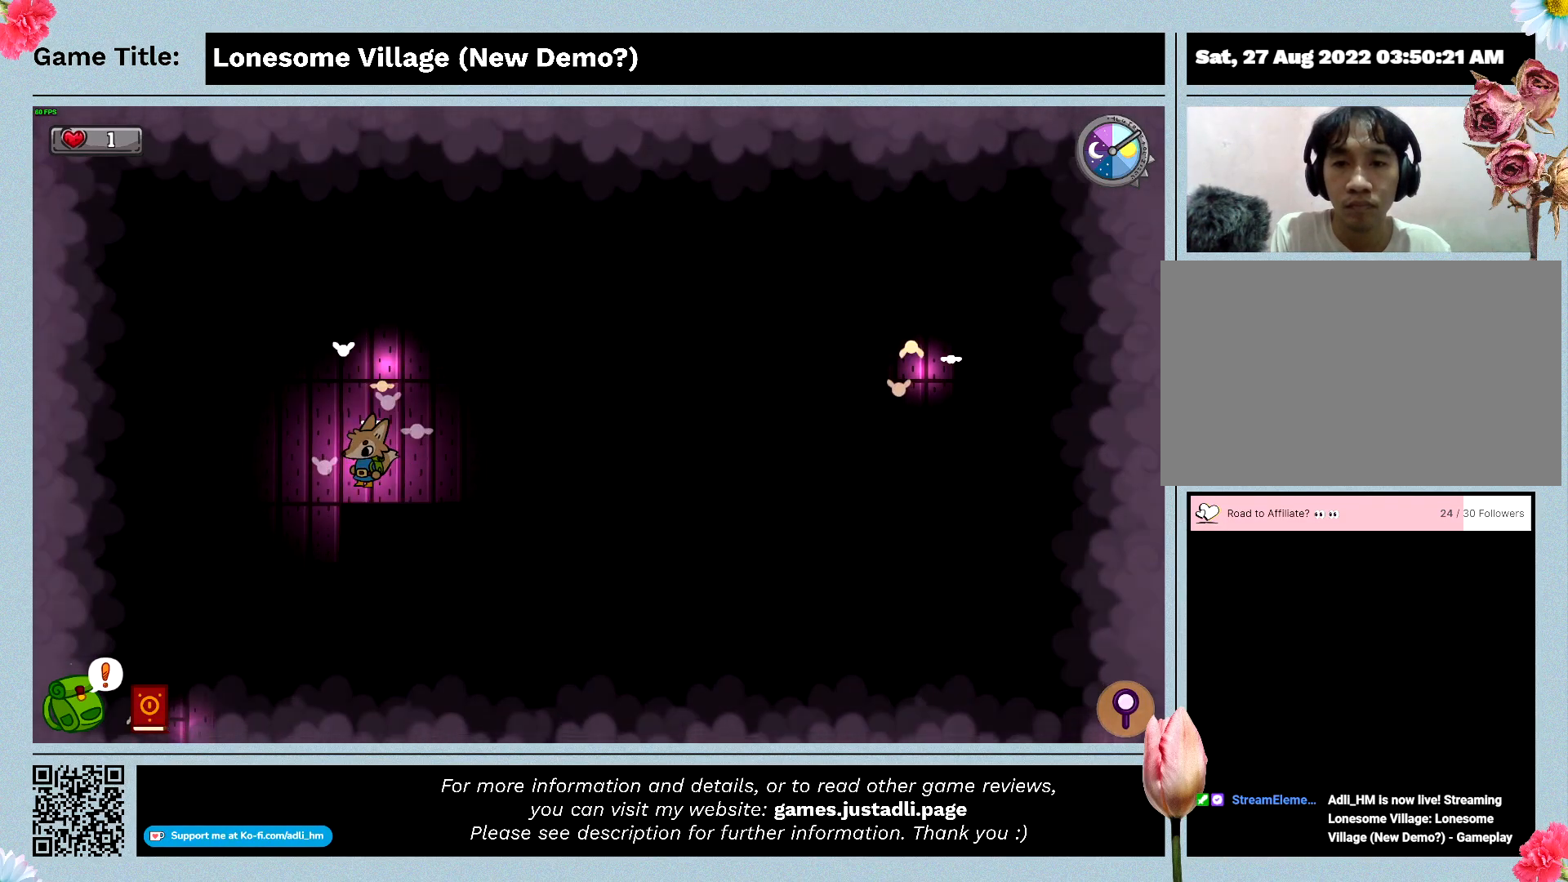
{"keys": ["a"], "events": [[100, "a", "down"], [167, "s", "up"]]}
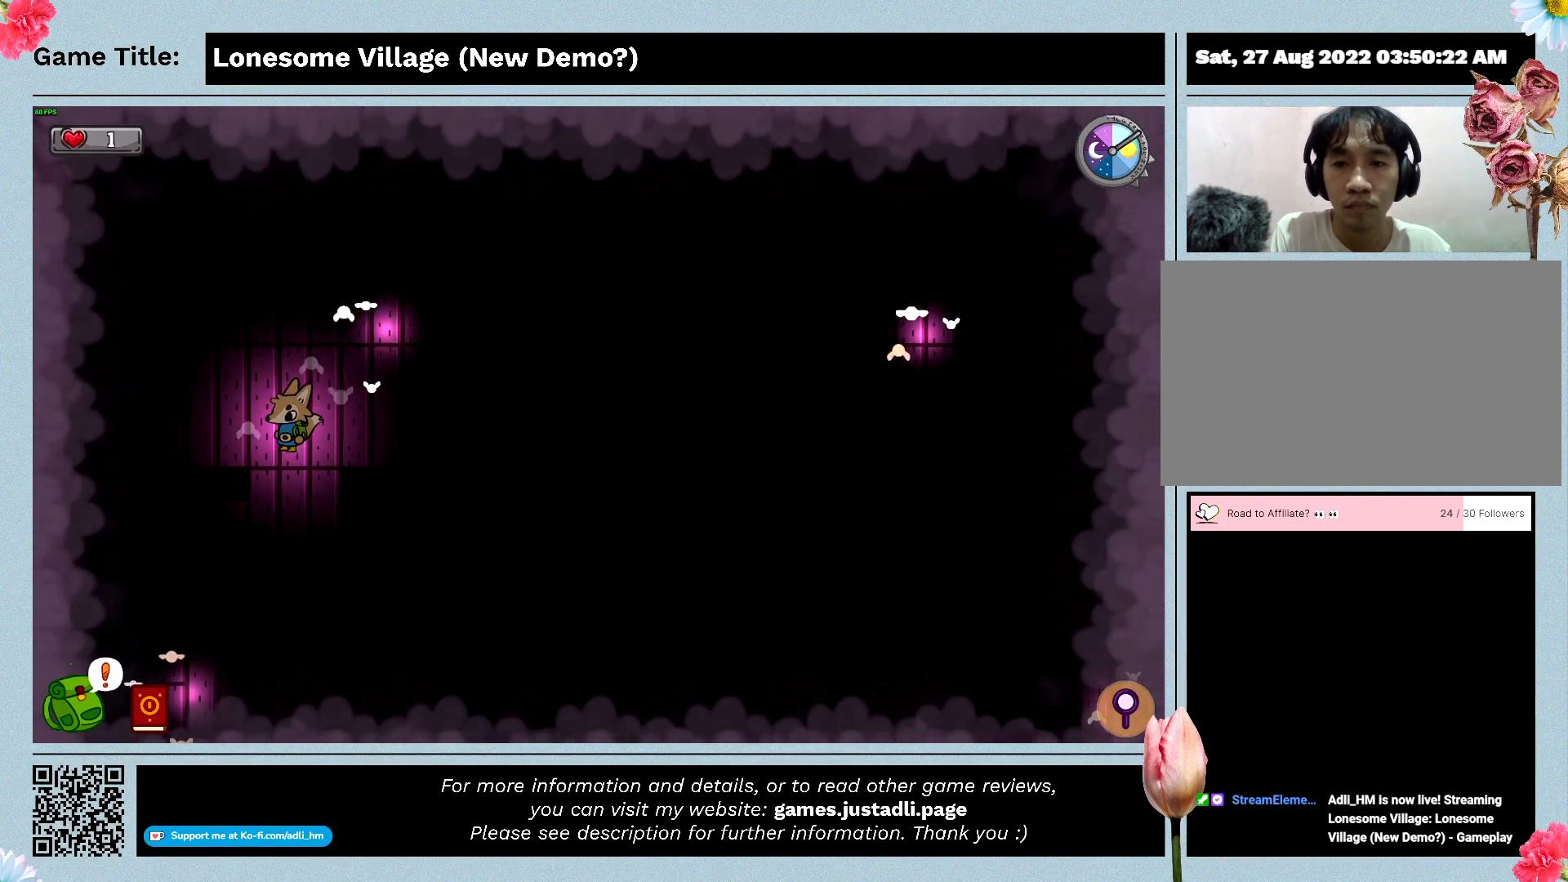
{"keys": ["s"], "events": [[133, "s", "down"], [233, "a", "up"]]}
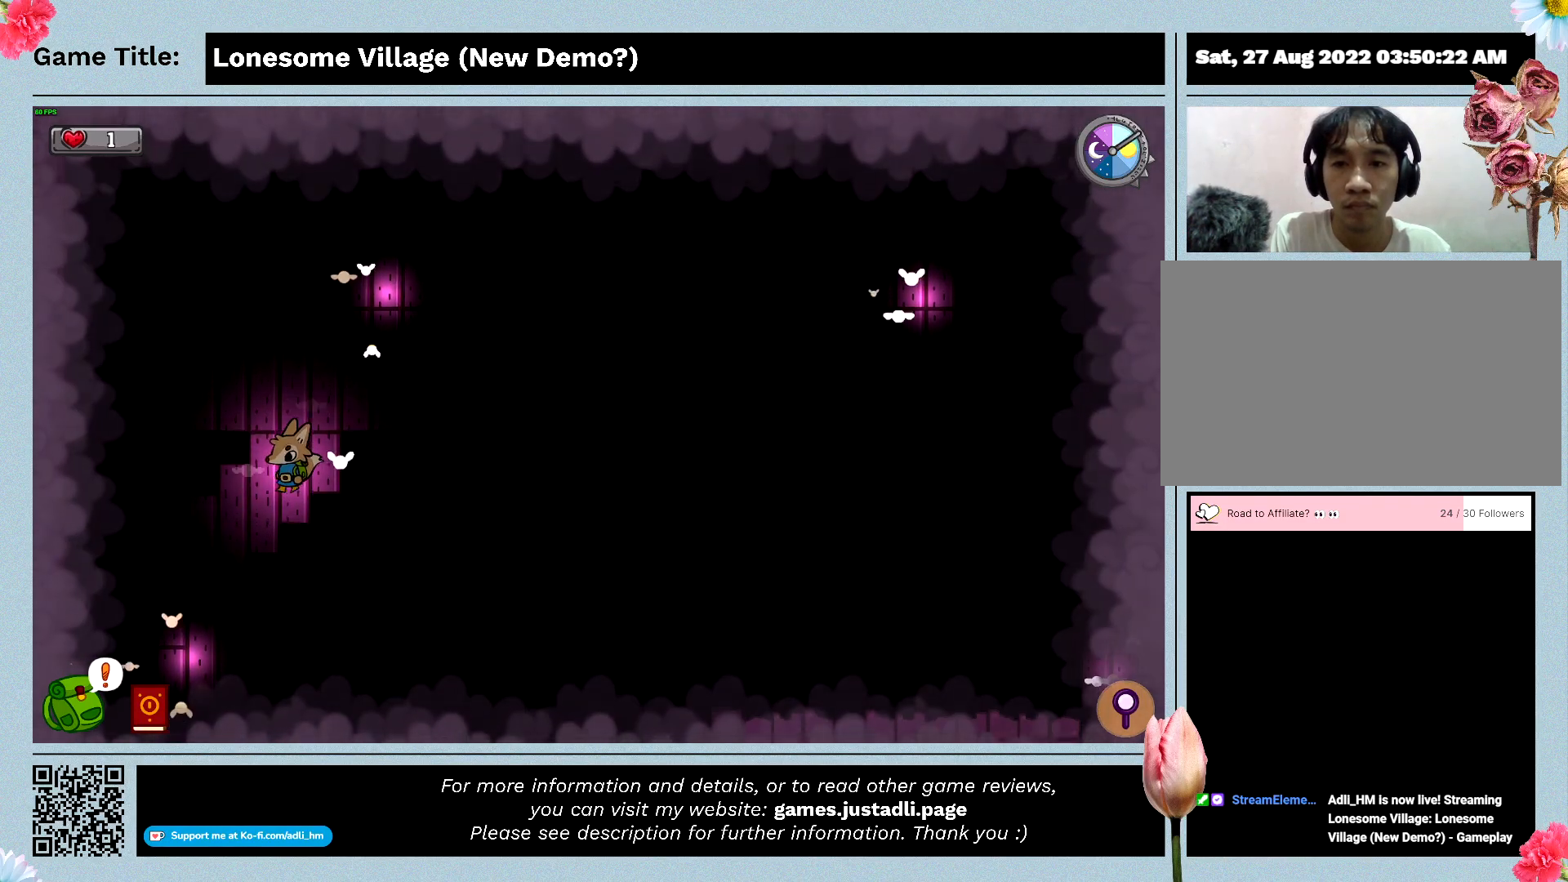
{"keys": ["a"], "events": [[233, "a", "down"], [267, "s", "up"]]}
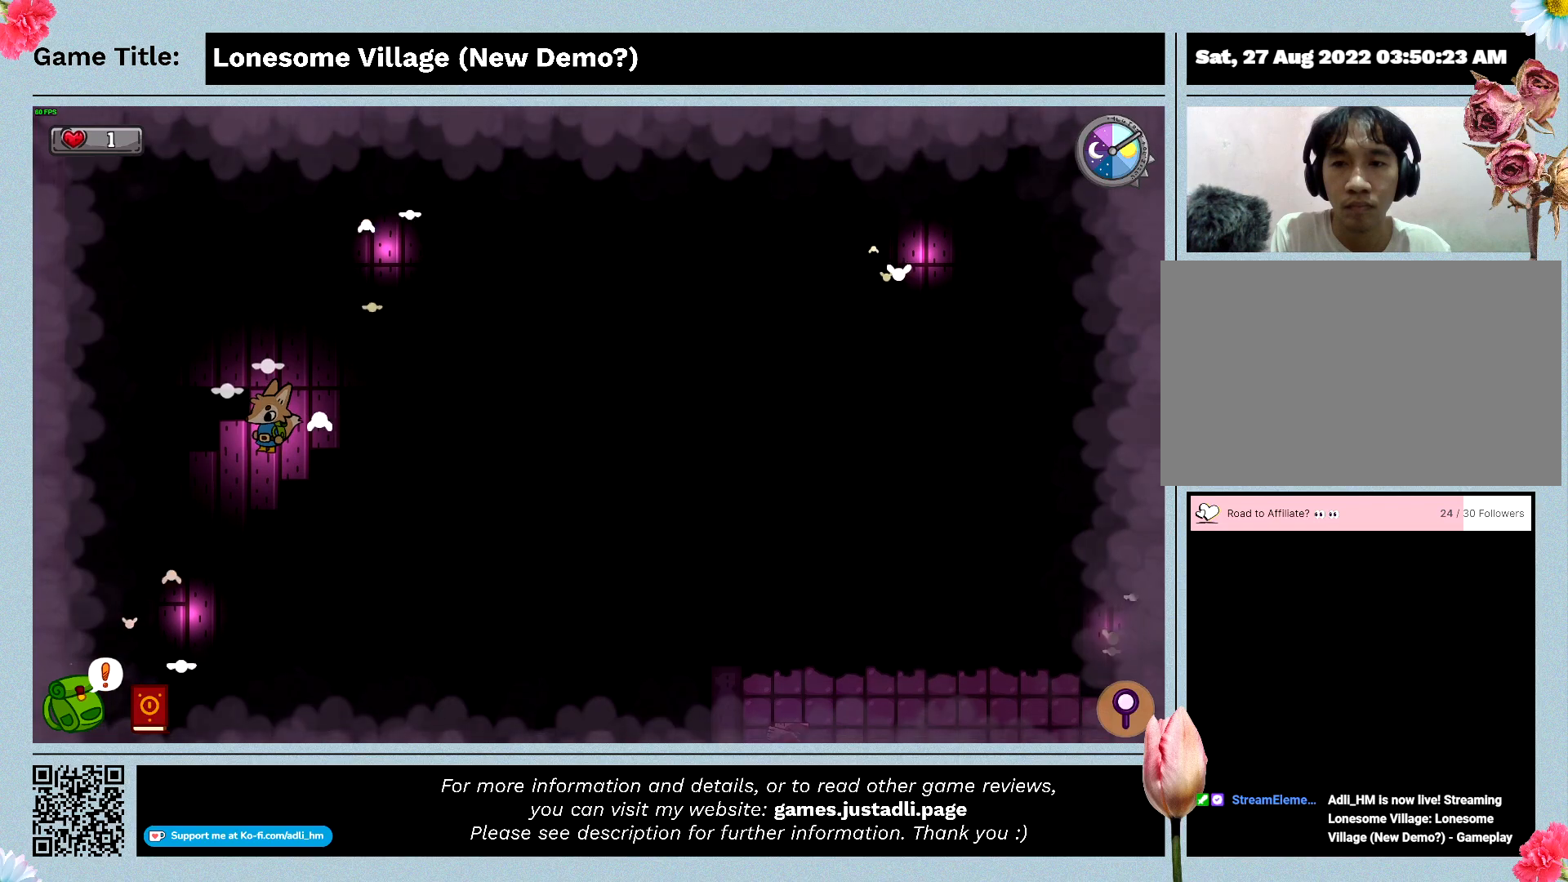
{"keys": ["a"], "events": [[133, "a", "up"], [133, "s", "down"], [400, "a", "down"], [500, "s", "up"]]}
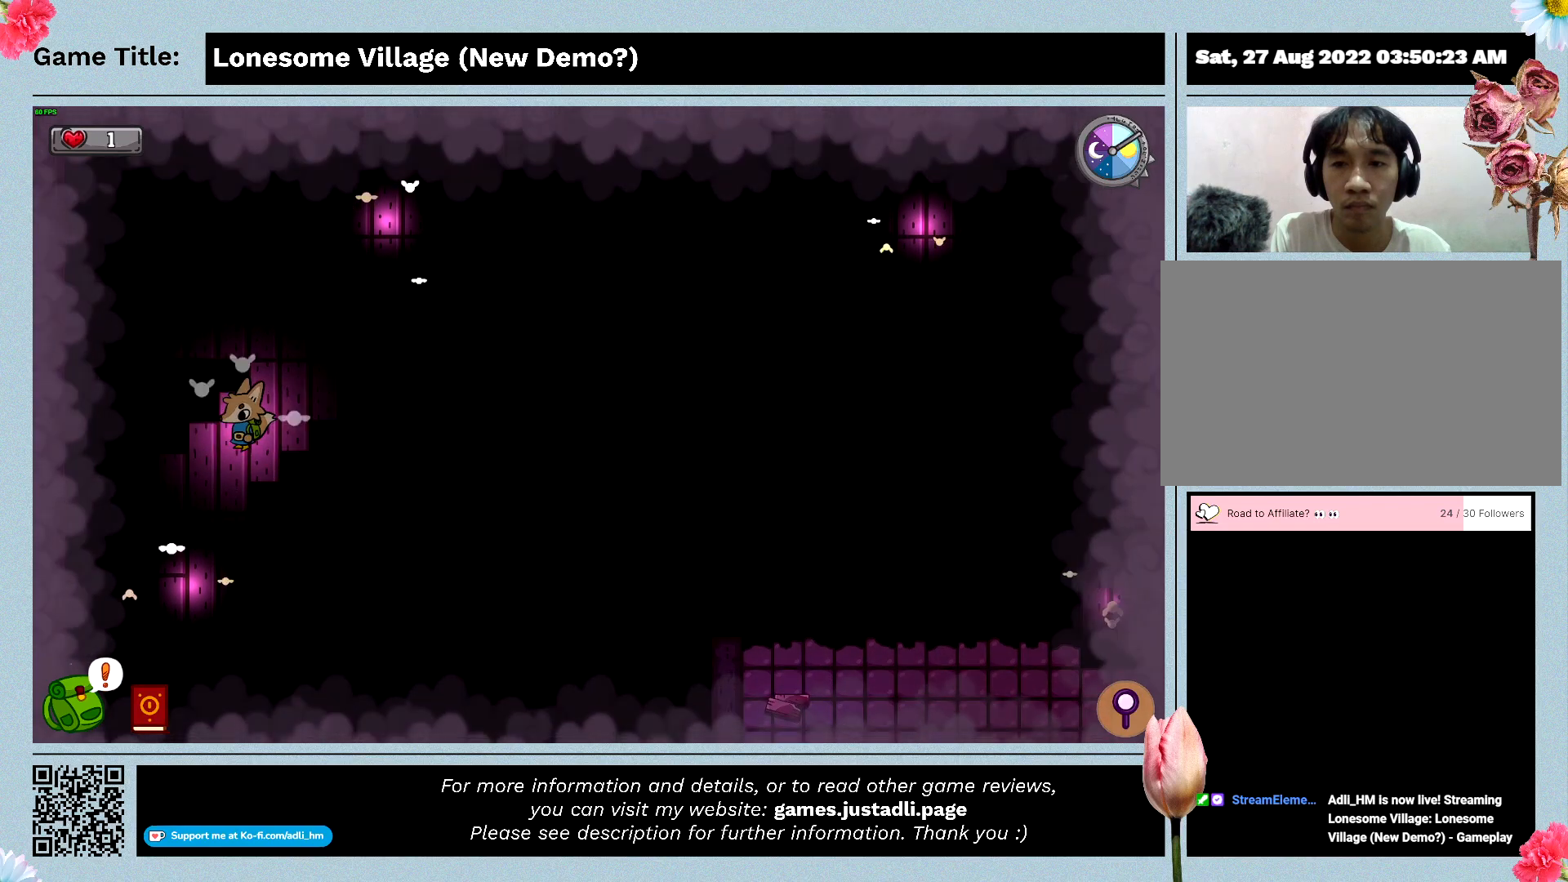
{"keys": [], "events": [[133, "s", "down"], [267, "a", "up"], [500, "s", "up"]]}
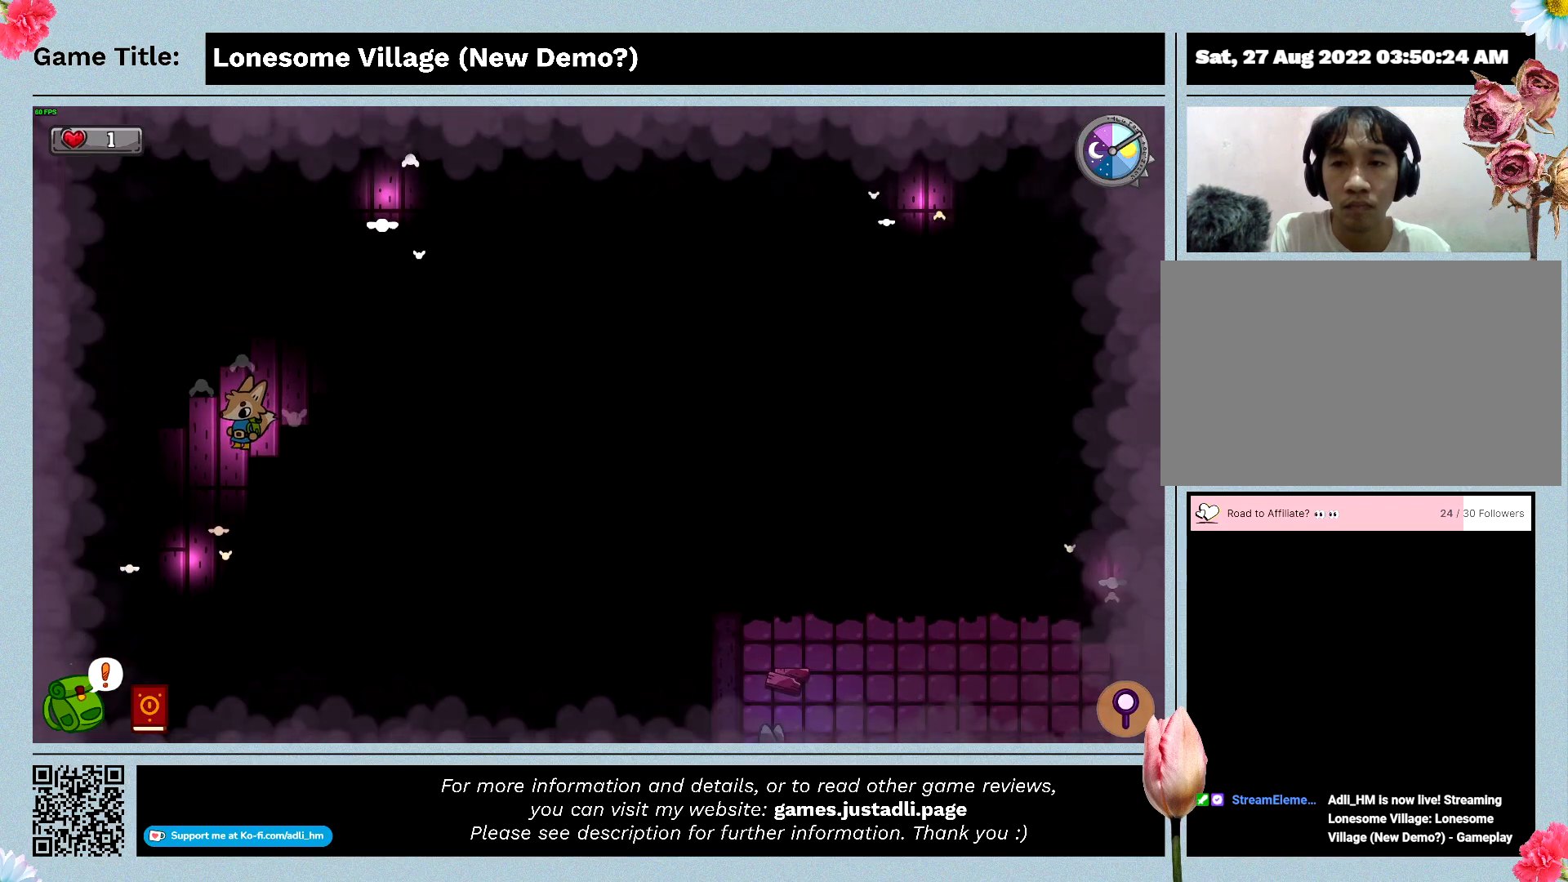
{"keys": ["s"], "events": [[100, "a", "down"], [500, "a", "up"], [500, "s", "down"]]}
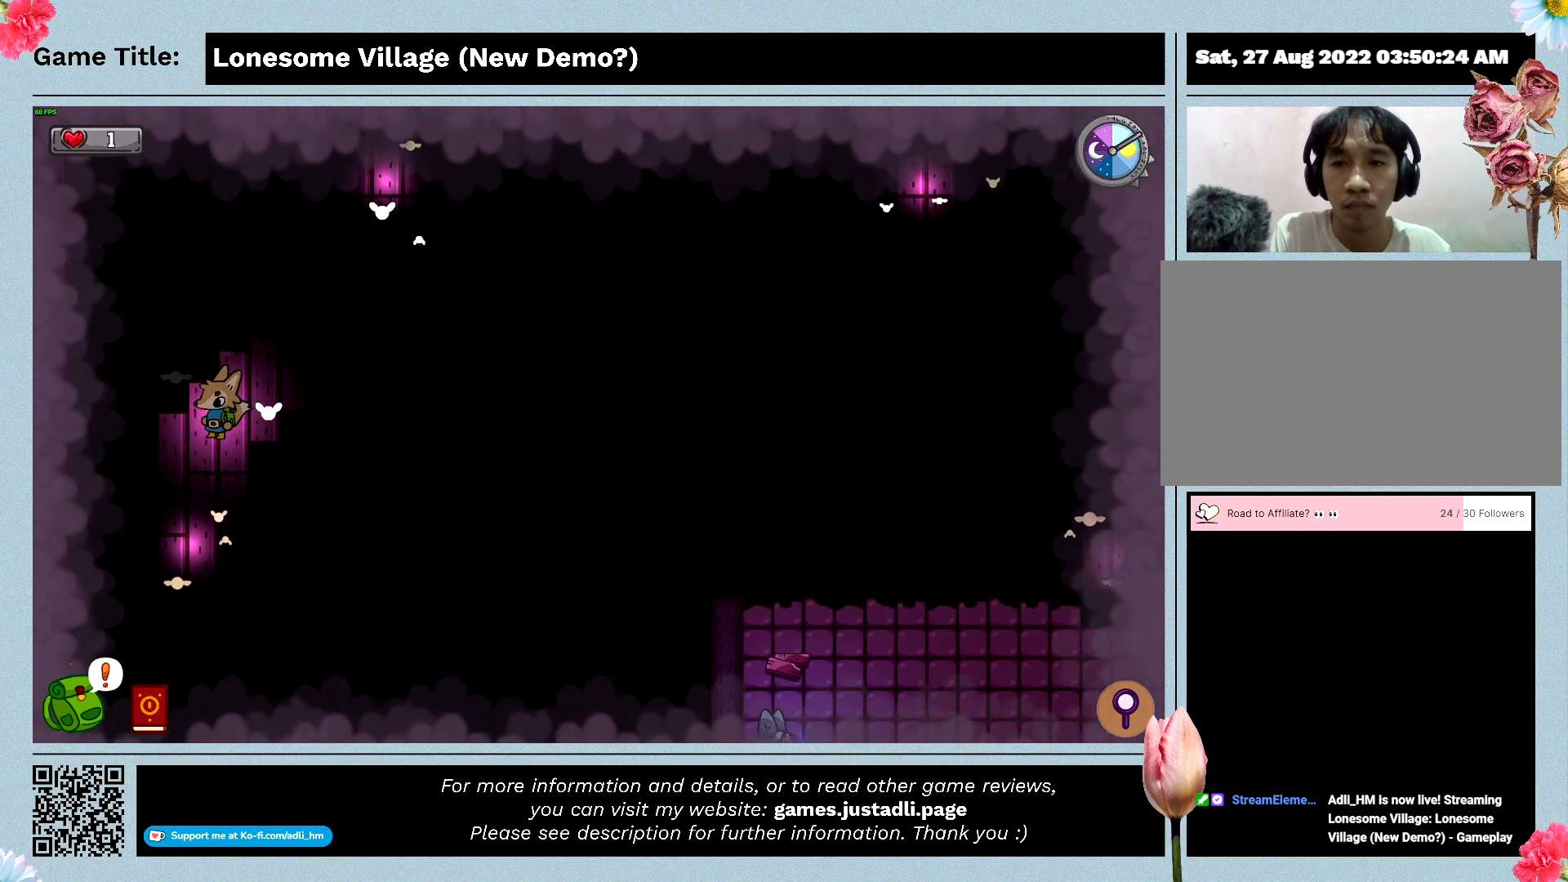
{"keys": ["a"], "events": [[300, "a", "down"], [367, "s", "up"]]}
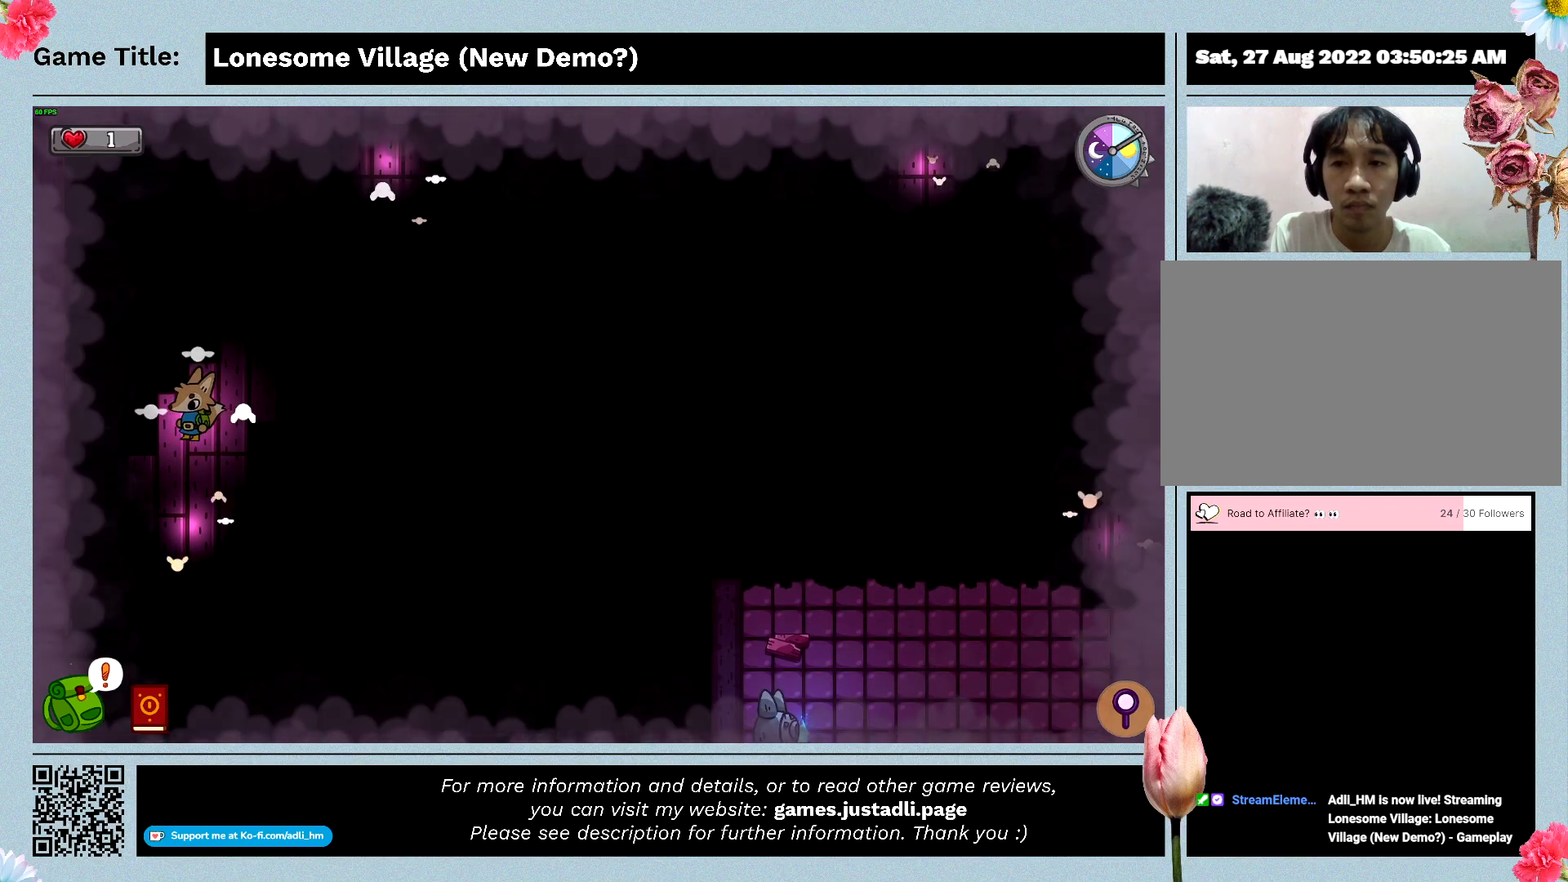
{"keys": ["s"], "events": [[167, "s", "down"], [200, "a", "up"]]}
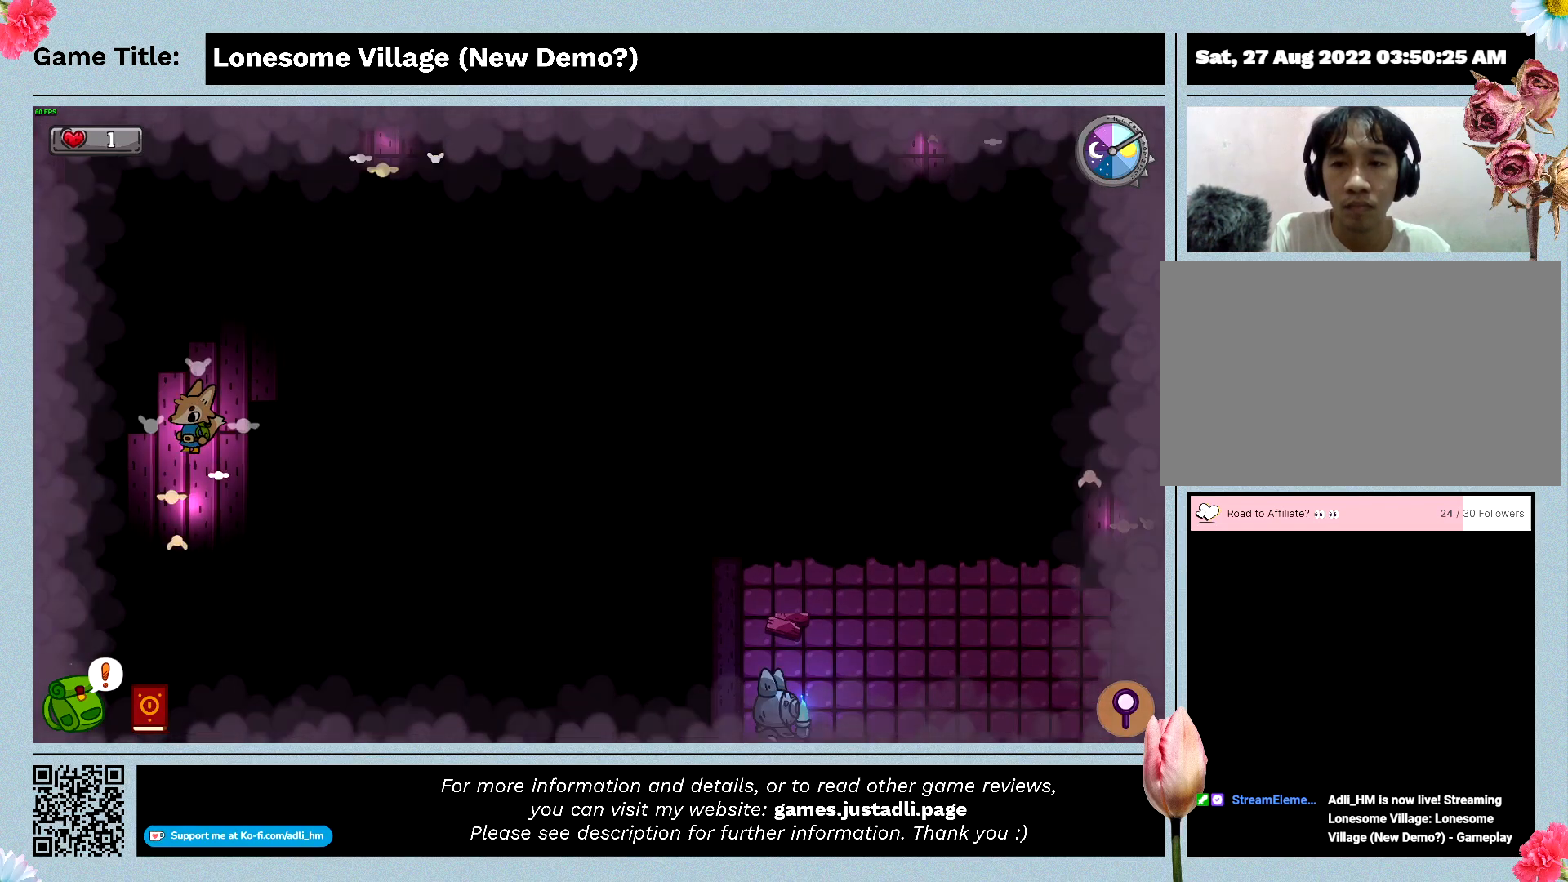
{"keys": [], "events": [[100, "s", "up"], [133, "a", "down"], [500, "a", "up"]]}
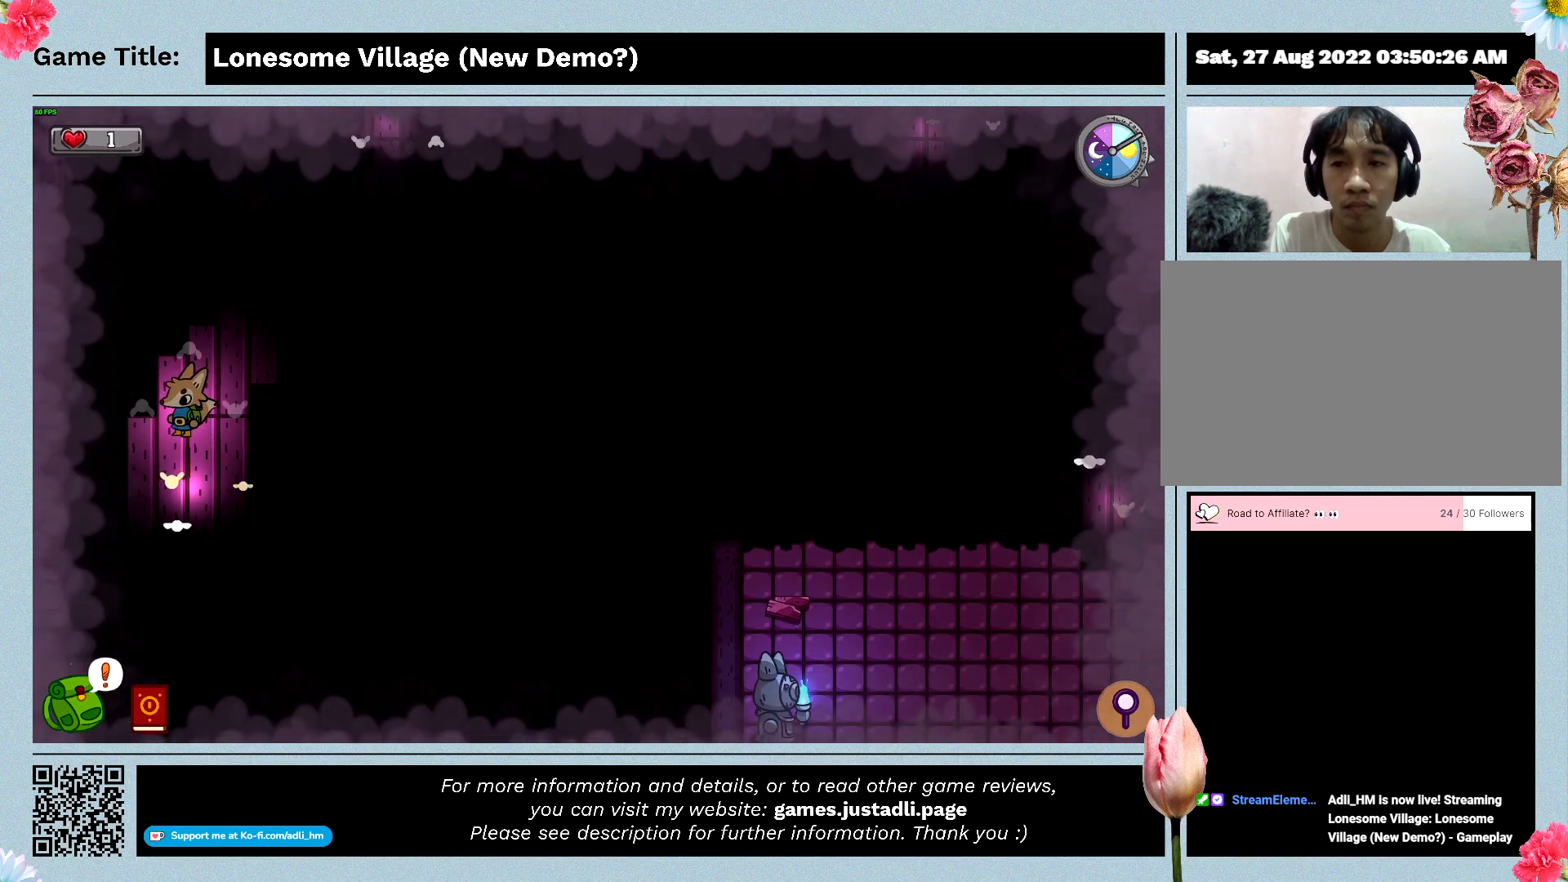
{"keys": ["d"], "events": [[67, "s", "down"], [467, "d", "down"], [467, "s", "up"]]}
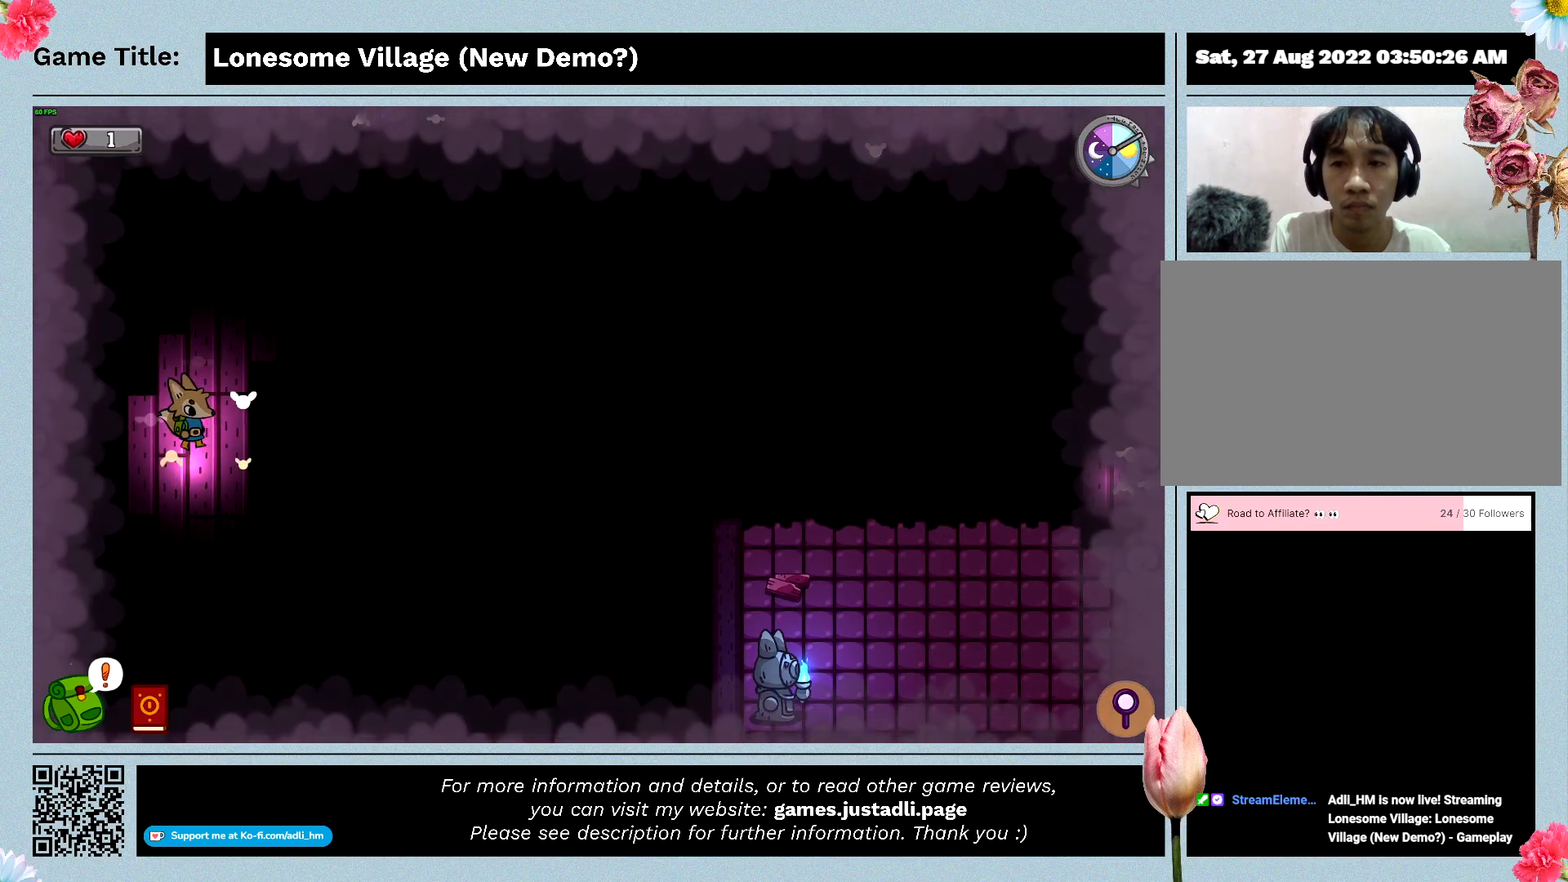
{"keys": ["s"], "events": [[333, "d", "up"], [333, "s", "down"]]}
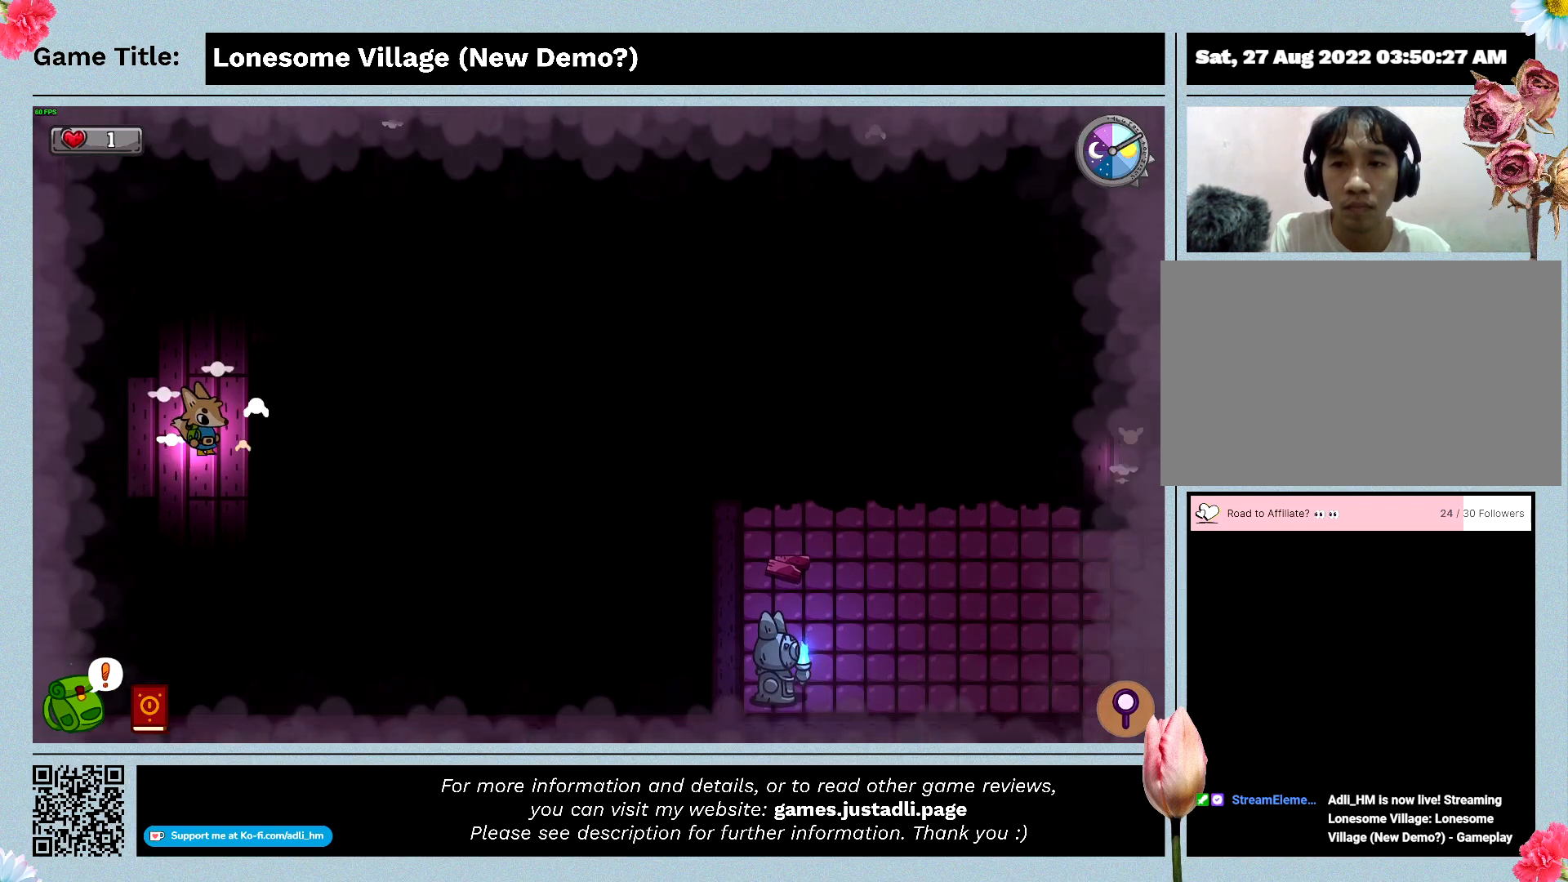
{"keys": ["a"], "events": [[200, "s", "up"], [267, "a", "down"]]}
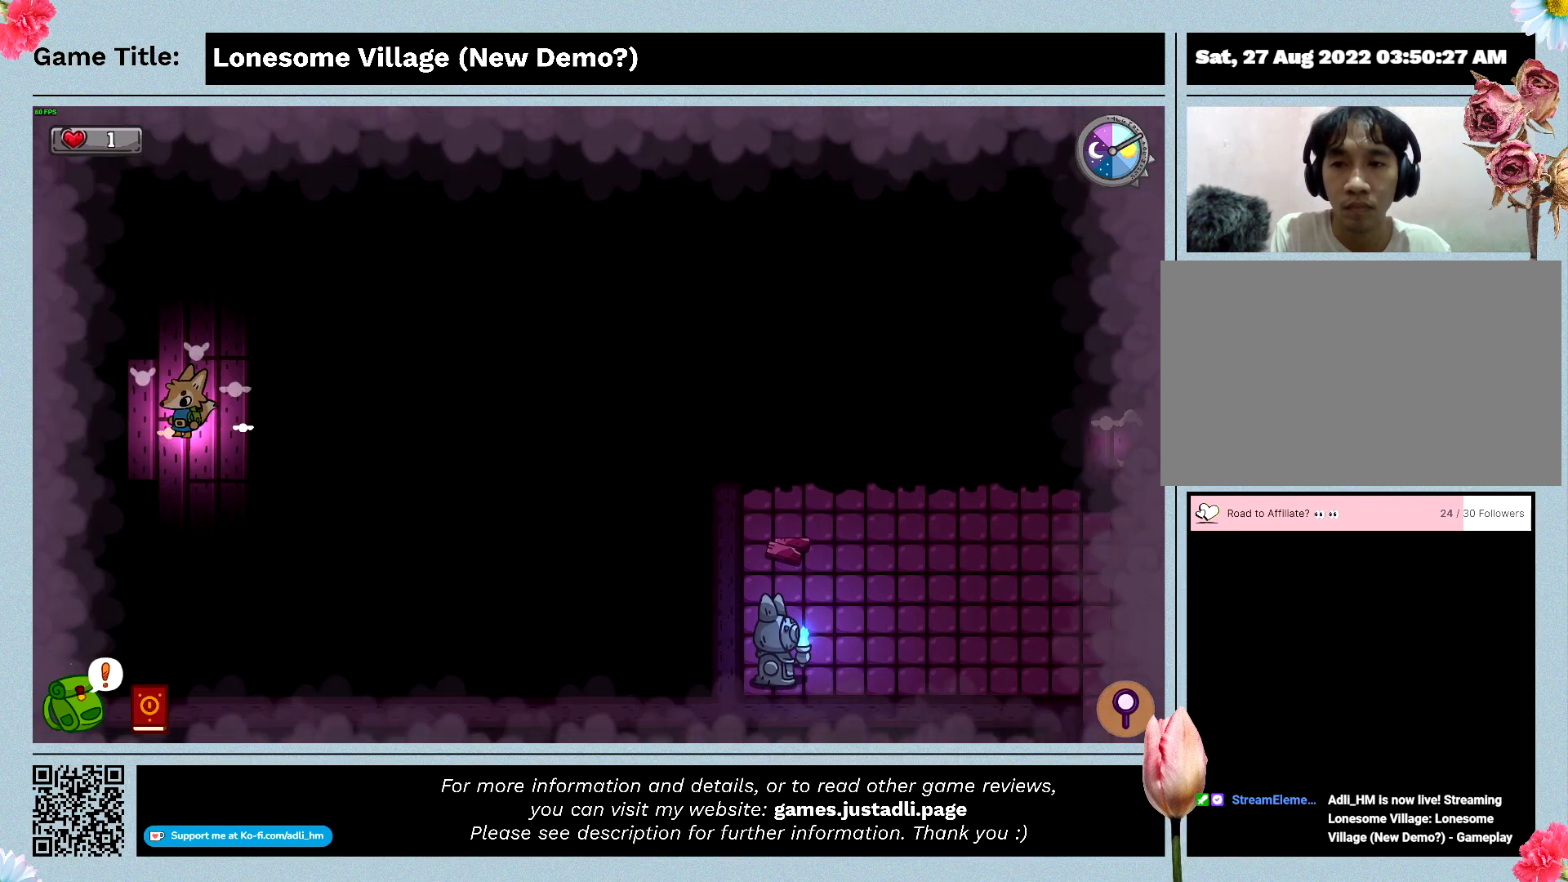
{"keys": ["d"], "events": [[33, "s", "down"], [133, "a", "up"], [333, "d", "down"], [500, "s", "up"]]}
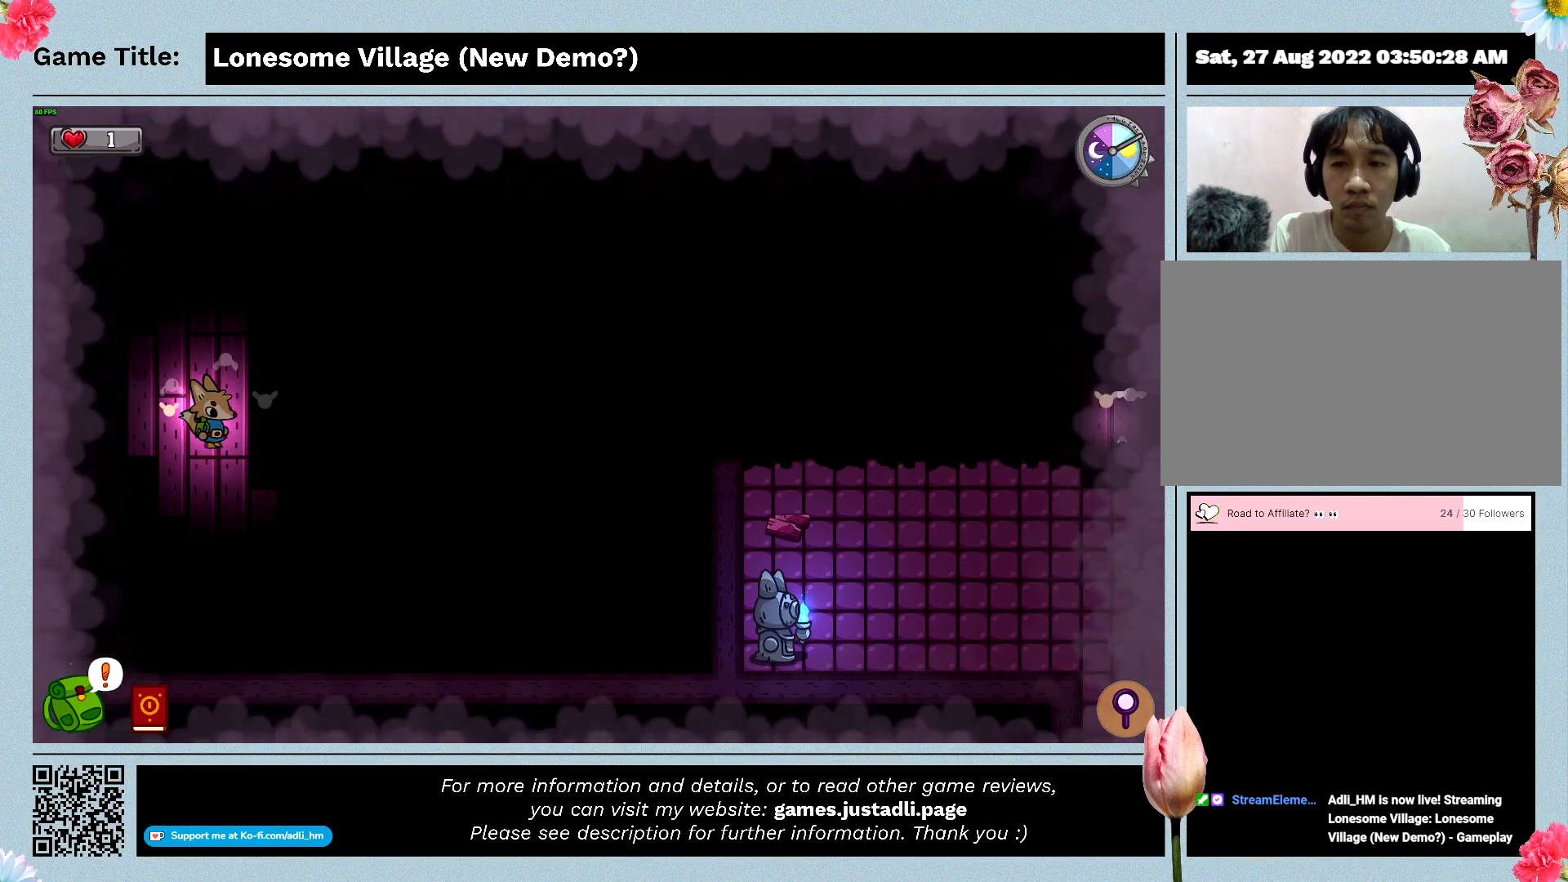
{"keys": ["s"], "events": [[200, "d", "up"], [200, "s", "down"]]}
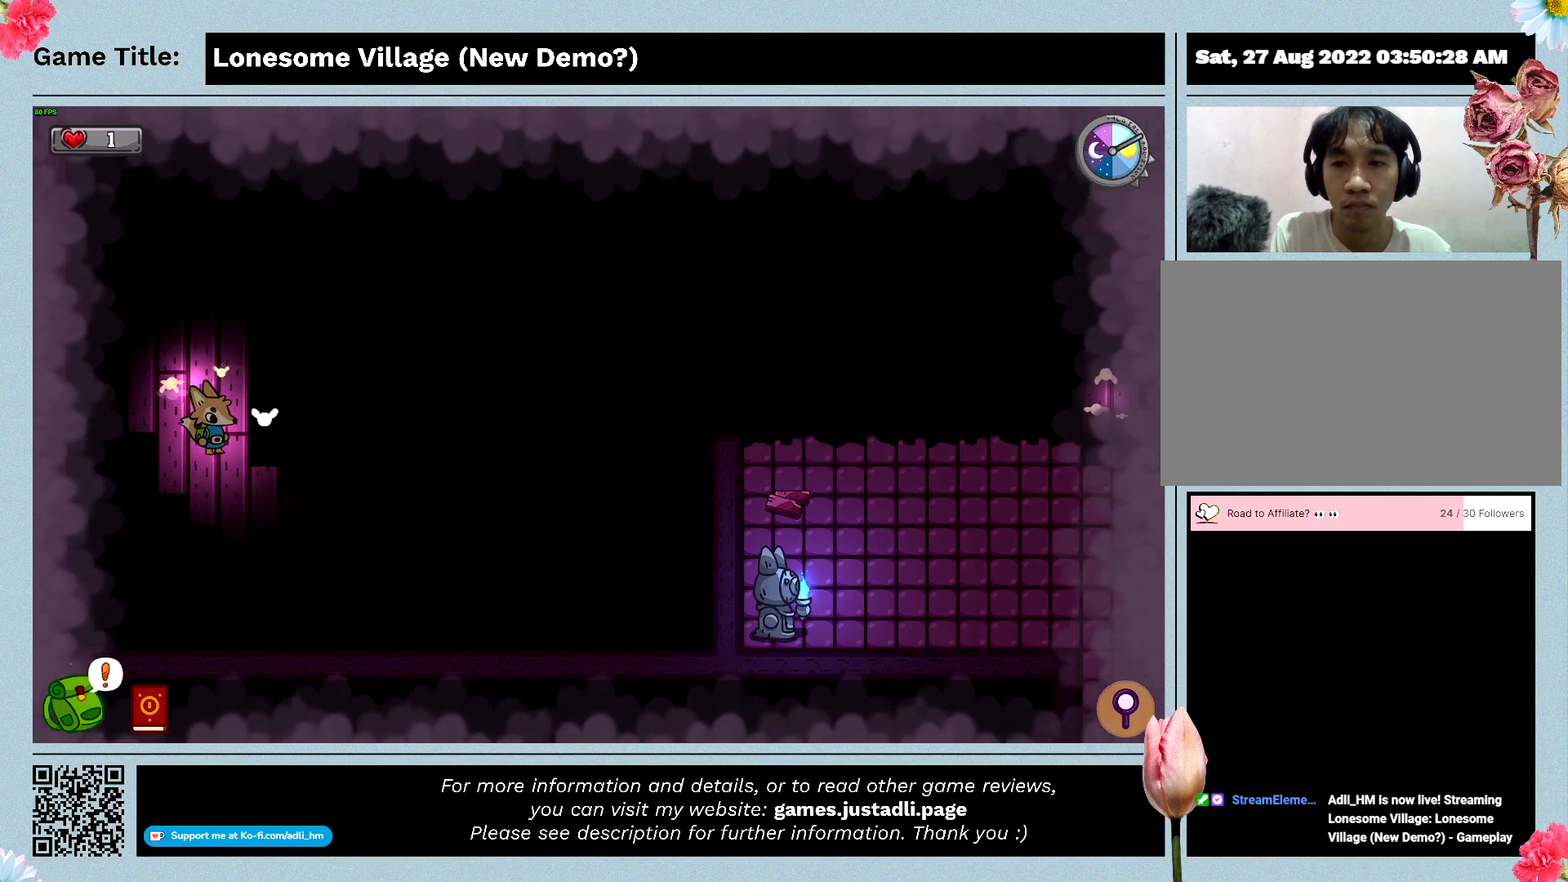
{"keys": ["s"], "events": []}
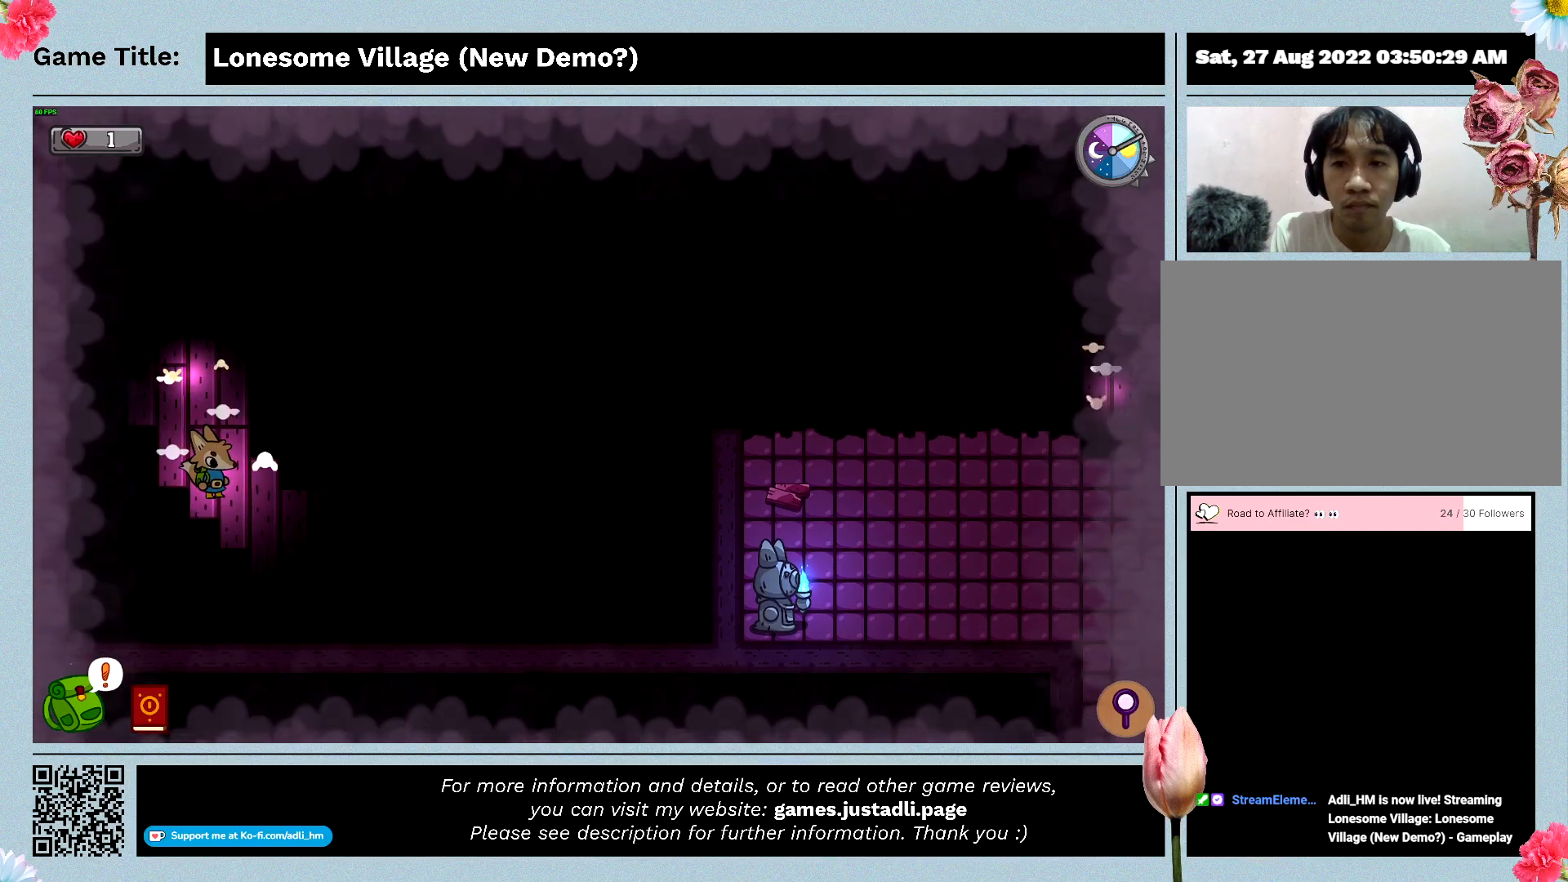
{"keys": ["d"], "events": [[133, "d", "down"], [167, "s", "up"]]}
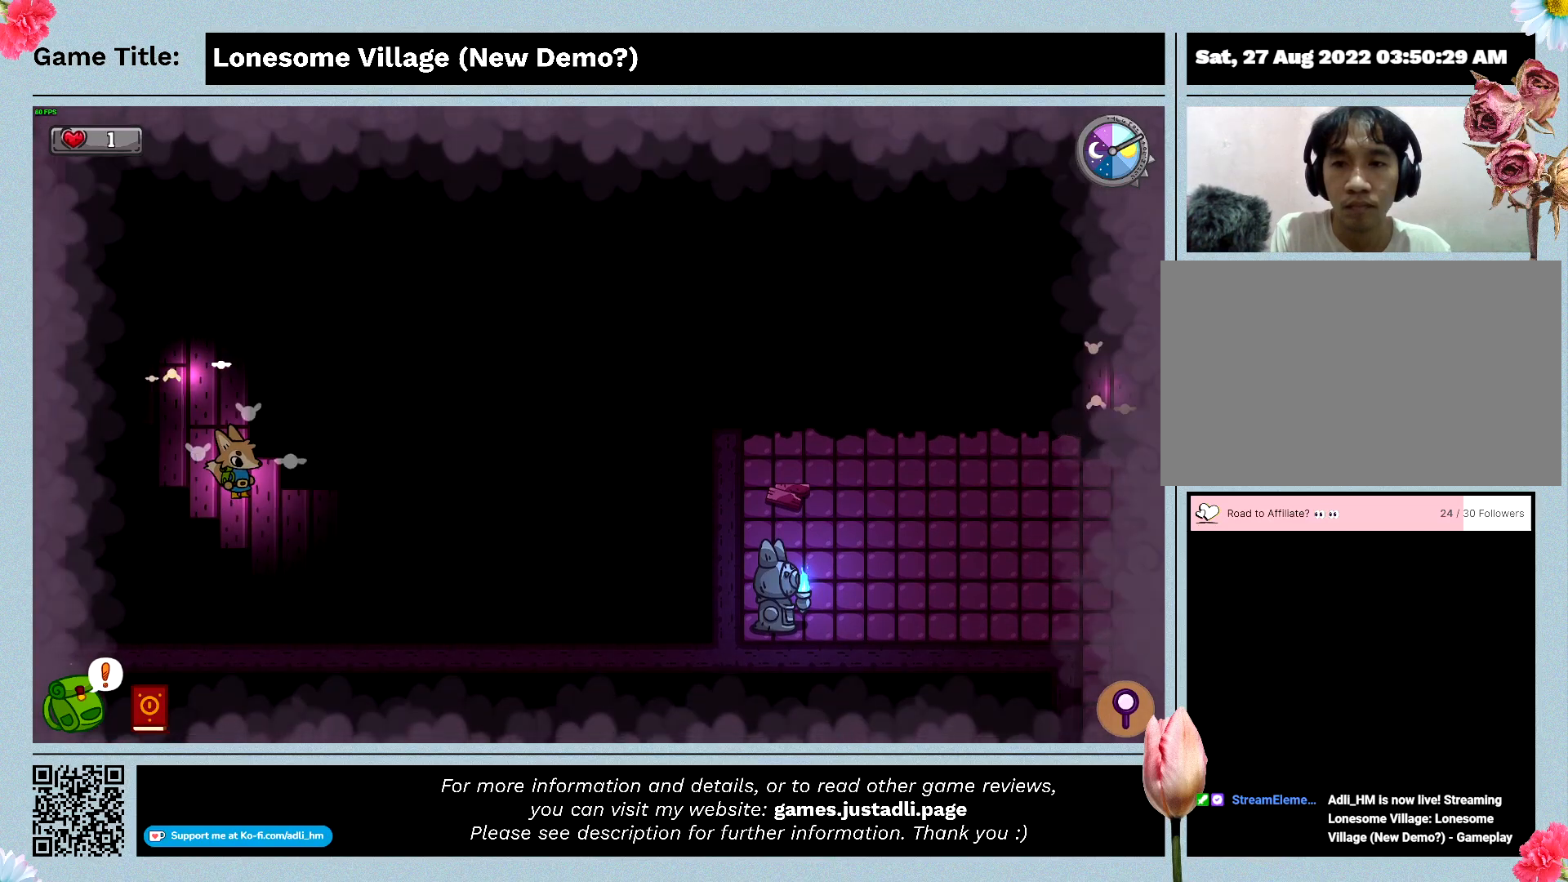
{"keys": [], "events": [[100, "d", "up"]]}
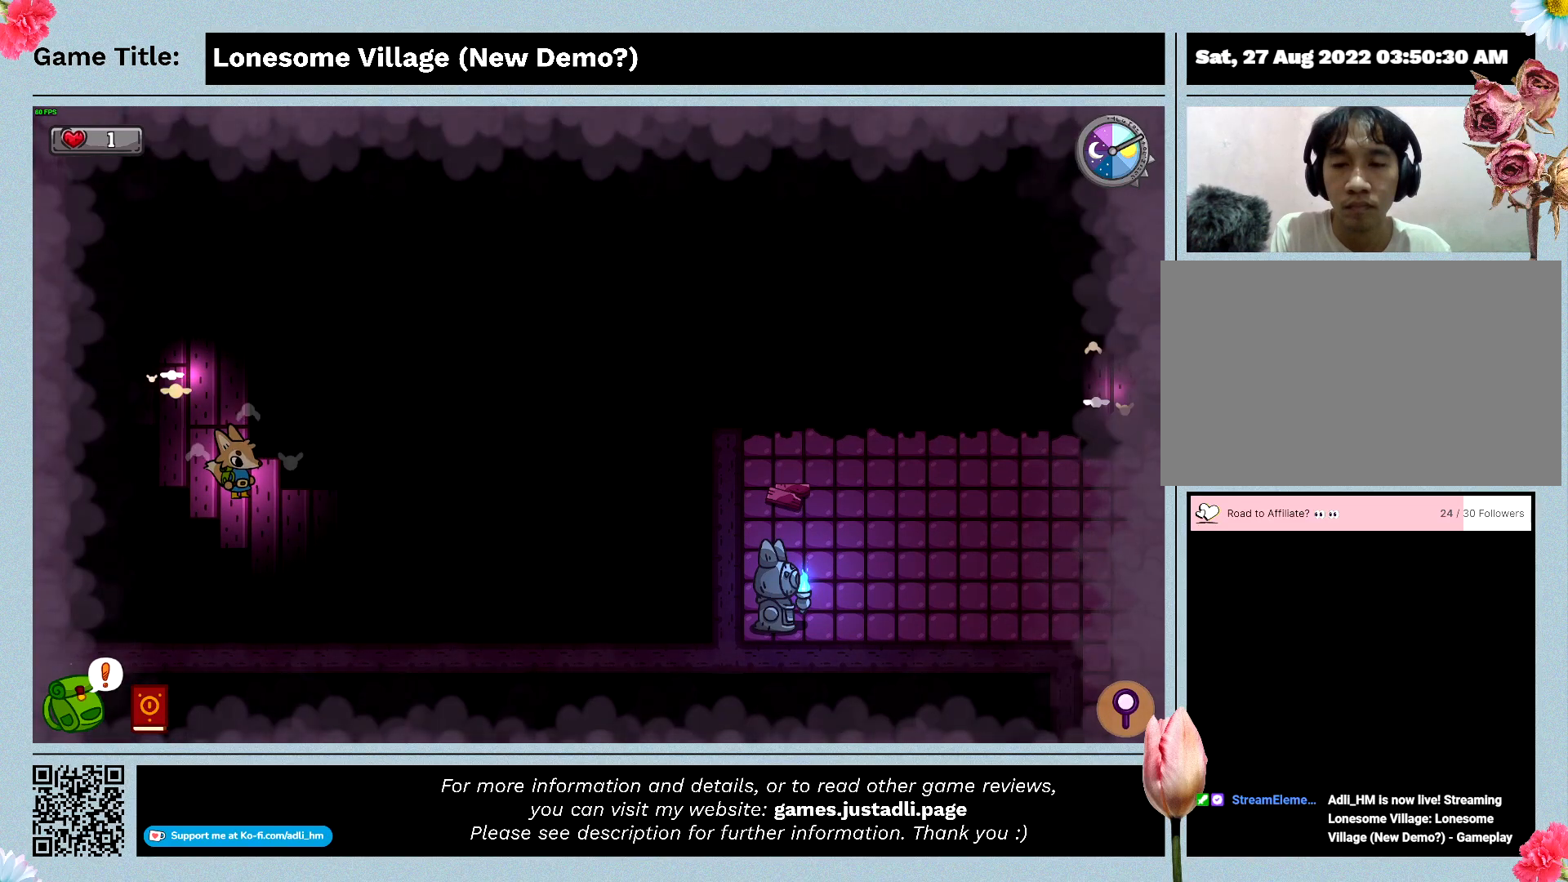
{"keys": ["s"], "events": [[167, "s", "down"]]}
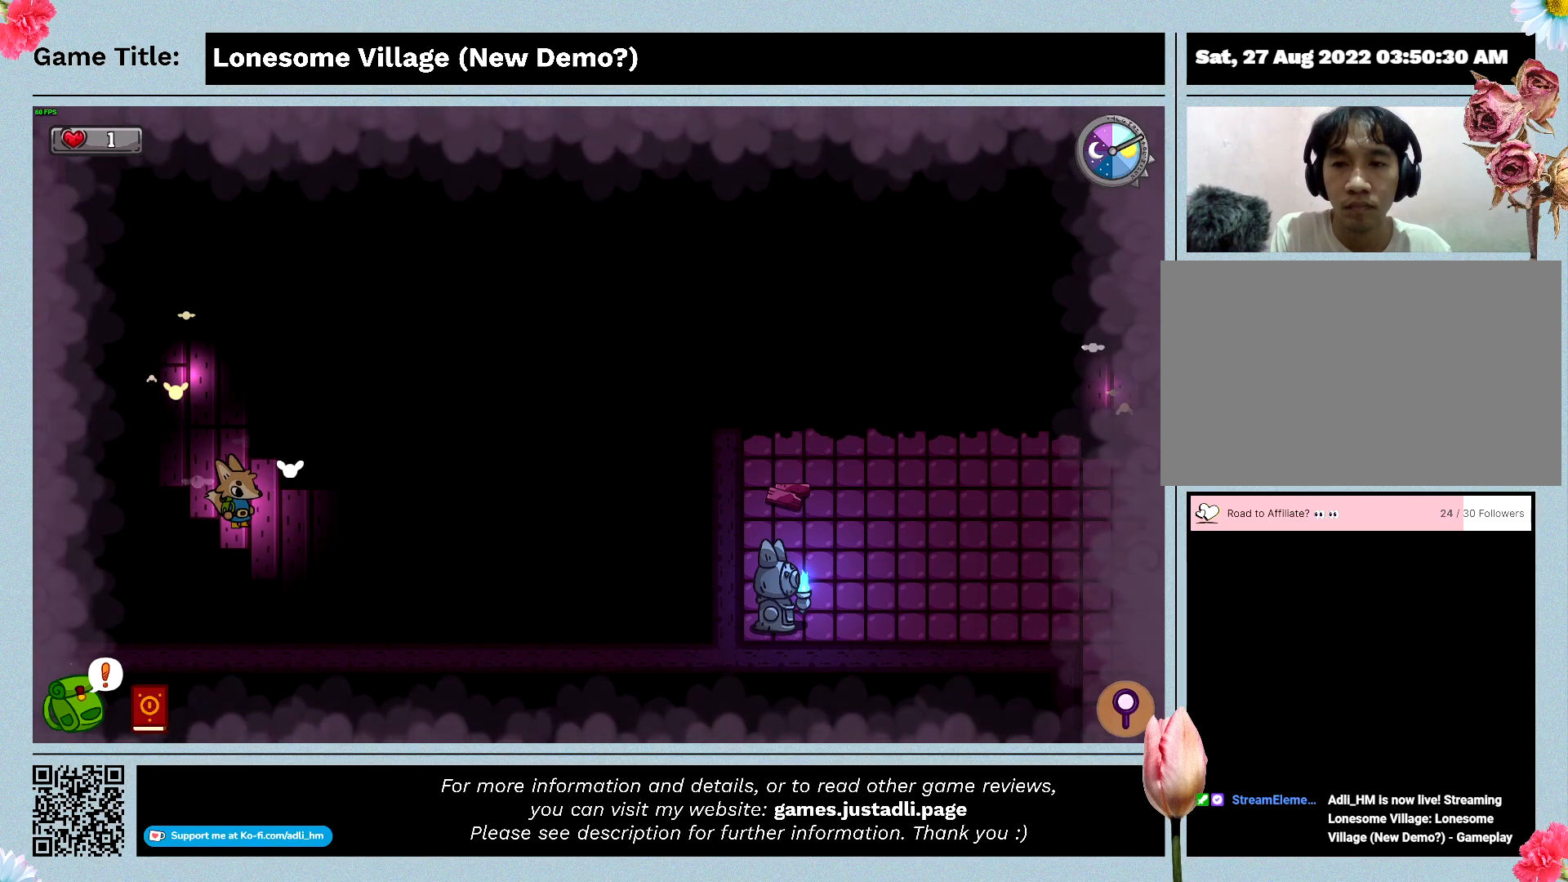
{"keys": ["s"], "events": [[33, "d", "down"], [33, "s", "up"], [433, "d", "up"], [433, "s", "down"]]}
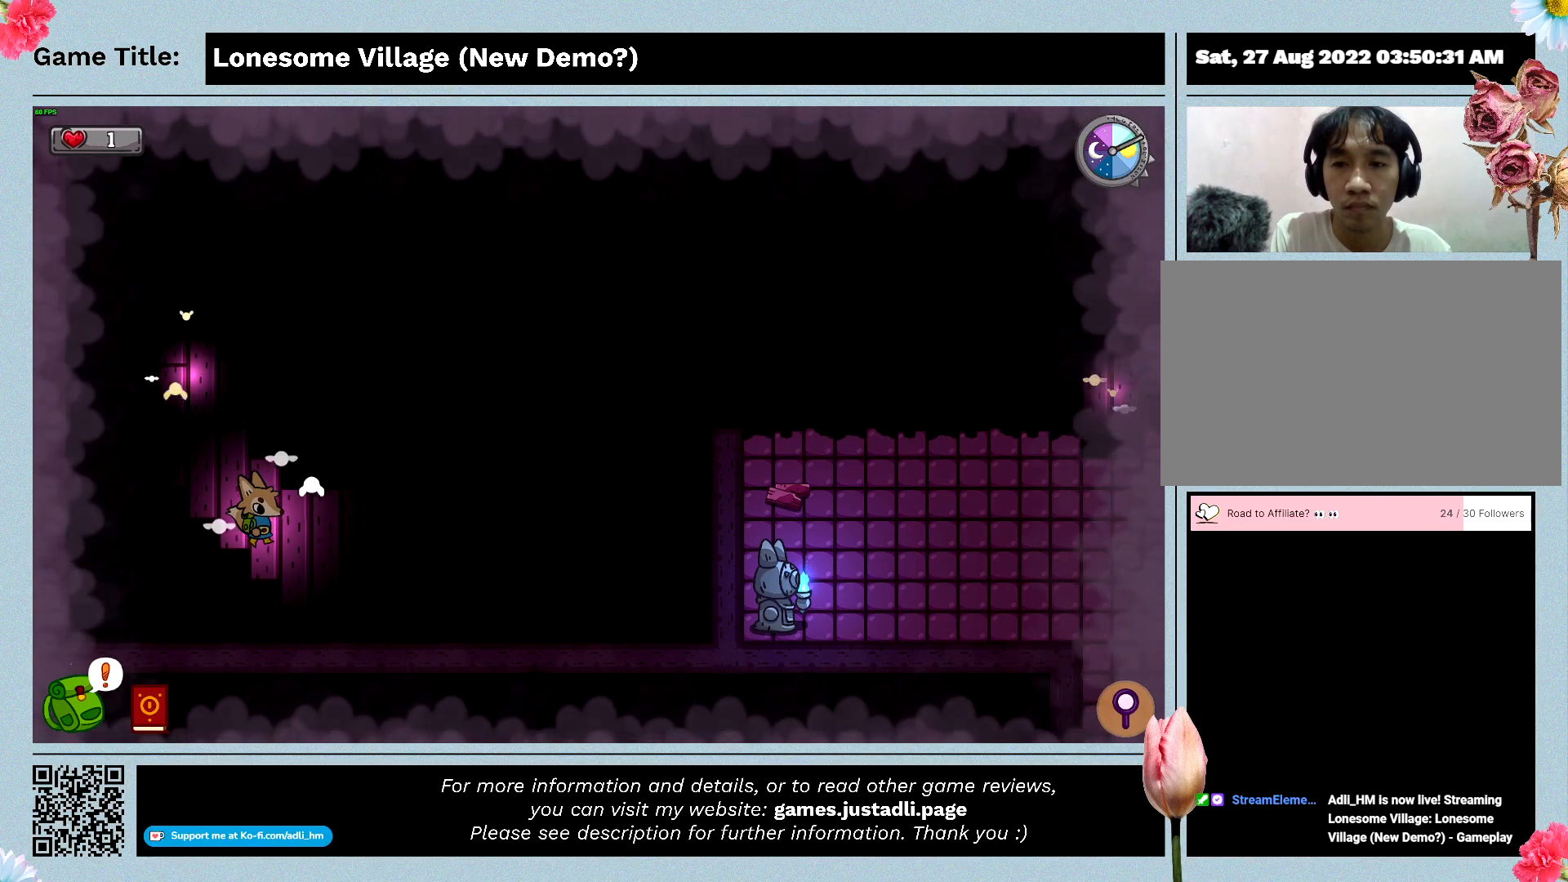
{"keys": ["d"], "events": [[300, "d", "down"], [300, "s", "up"]]}
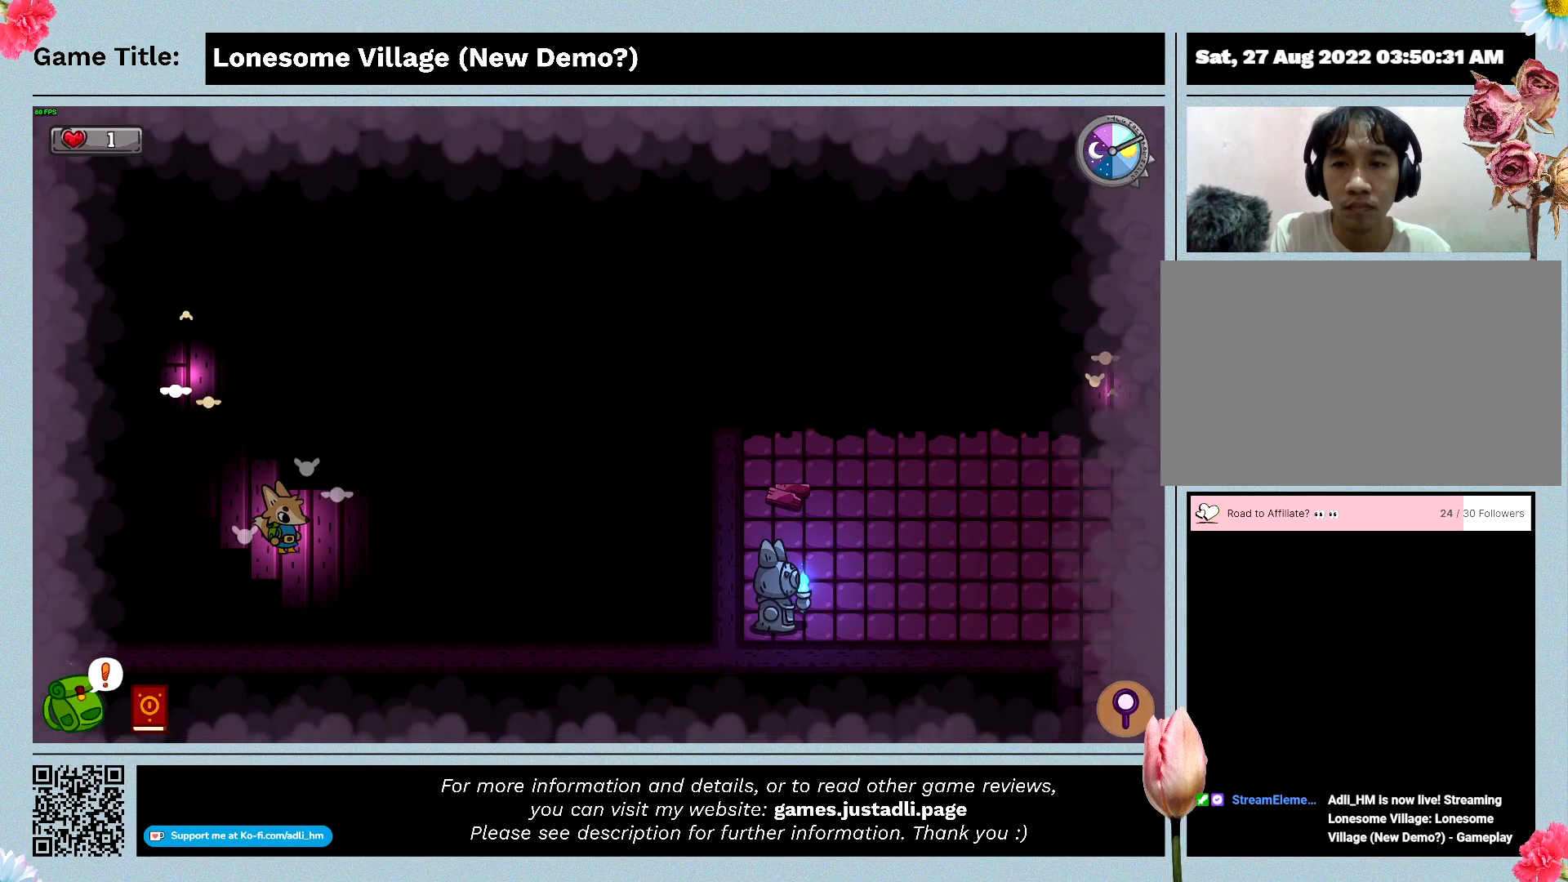
{"keys": ["d"], "events": []}
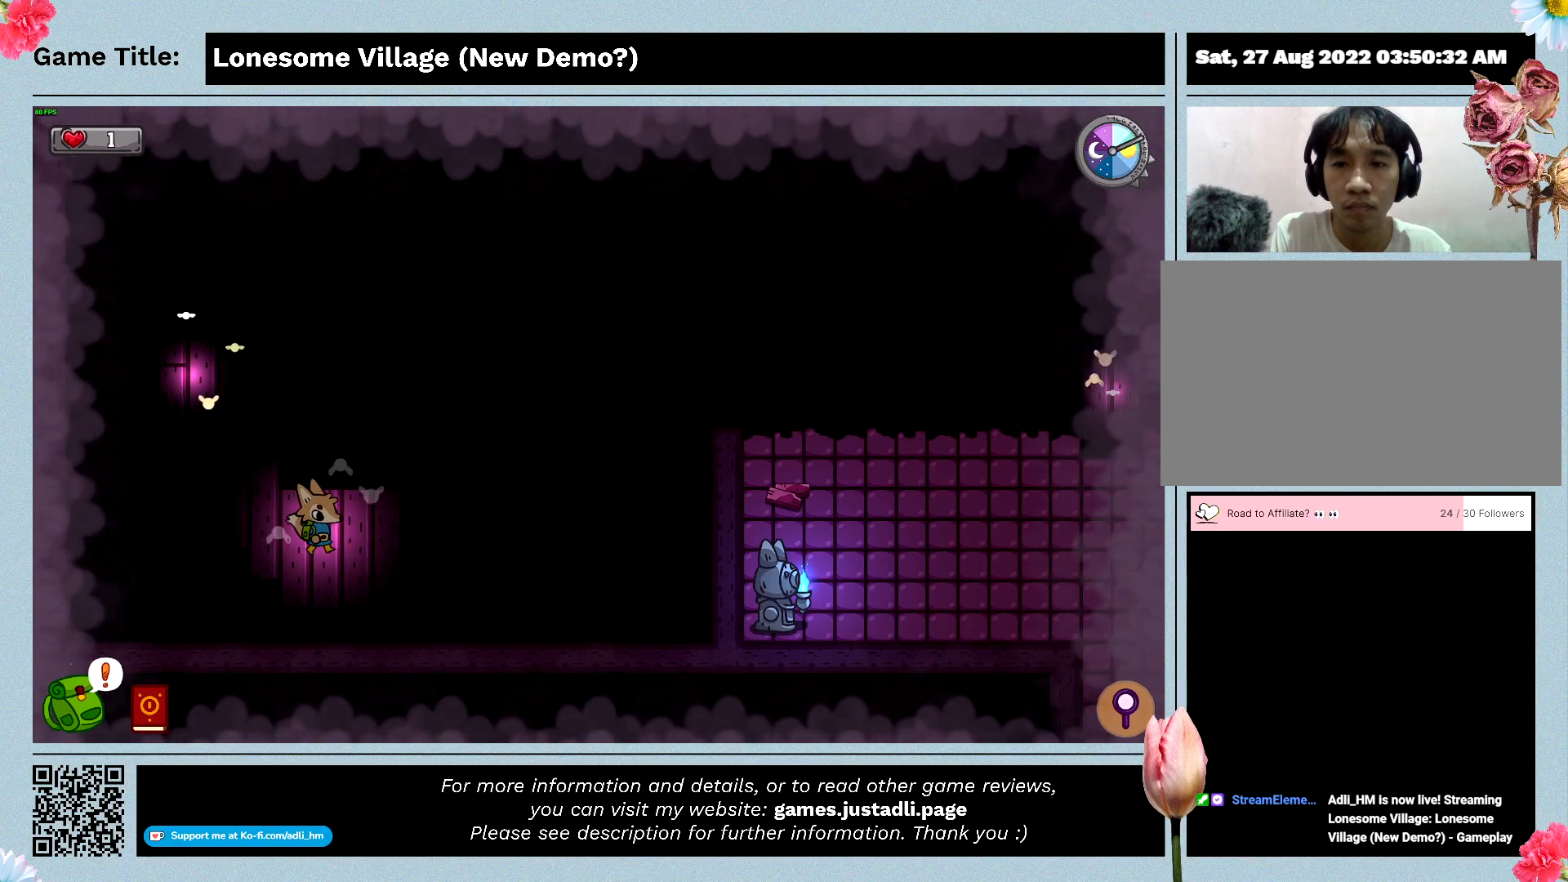
{"keys": ["d"], "events": []}